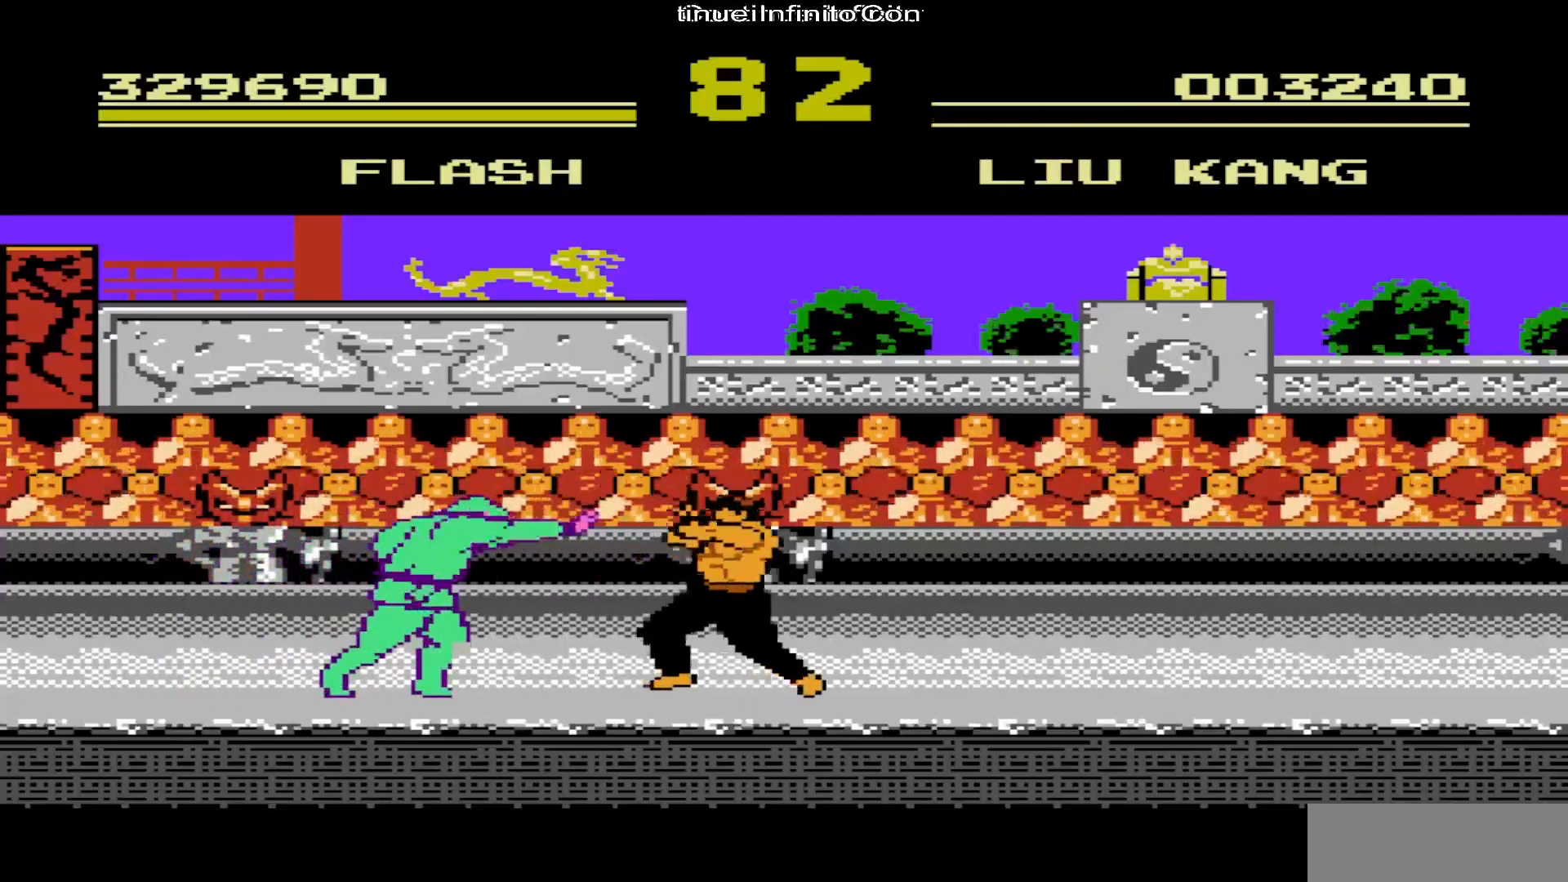
Gameplay with a controller (Nintendo layout); each line is a JSON object with the inputs held at the frame after it. "events" lists button and stick changes between this image and that frame as [ms after this image, input, new state], when the widget could be followed in between. Not read: L3 R3.
{"buttons": ["DPAD_RIGHT"], "events": [[317, "A", "down"], [450, "A", "up"]]}
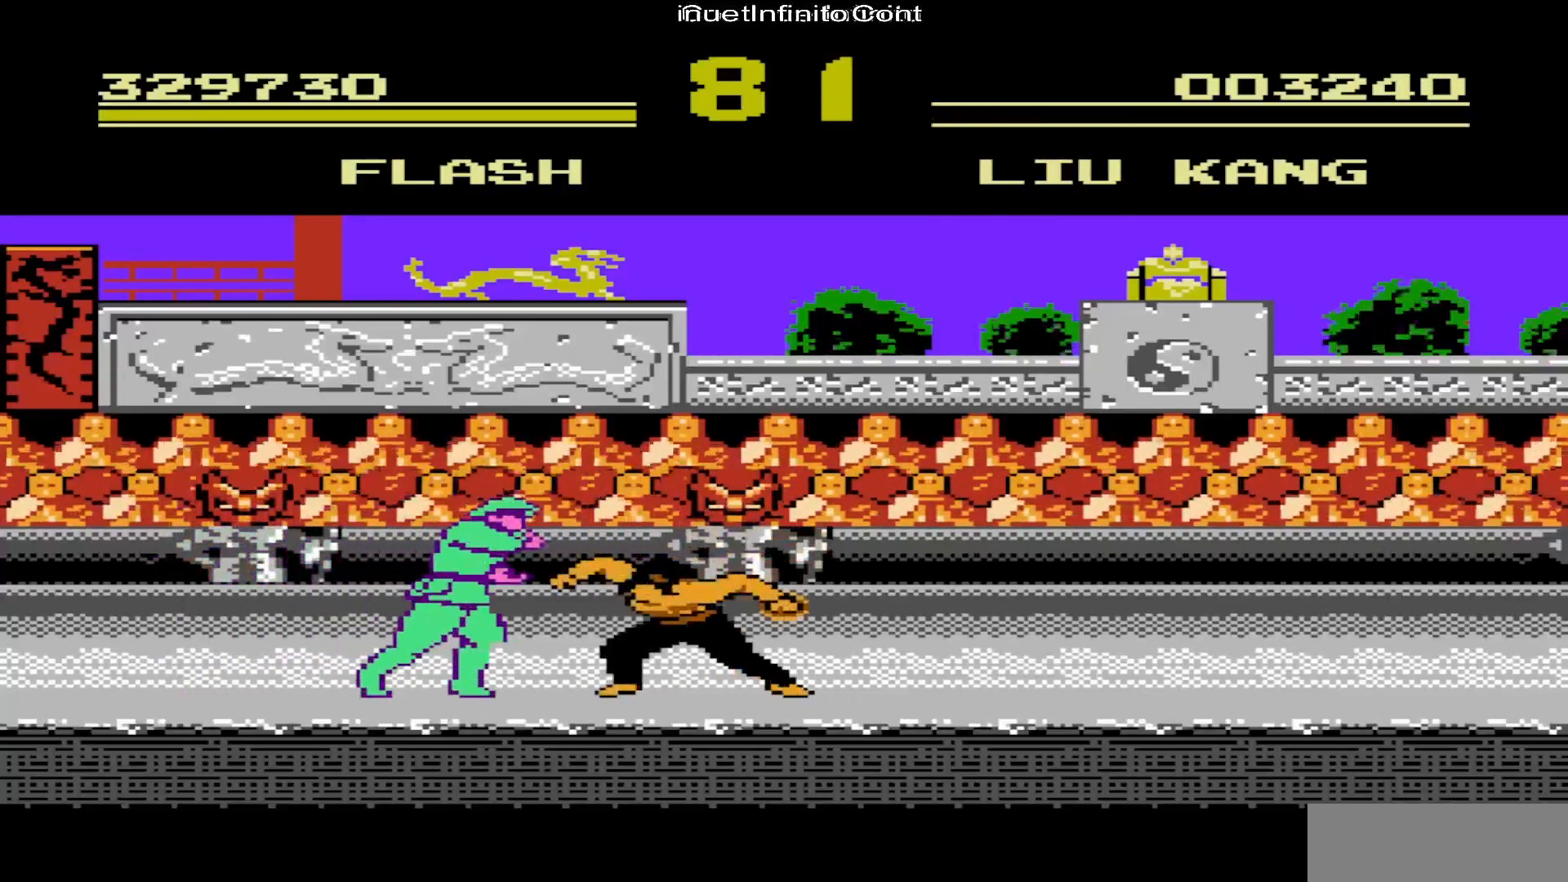
{"buttons": ["DPAD_RIGHT"], "events": [[67, "A", "down"], [167, "A", "up"]]}
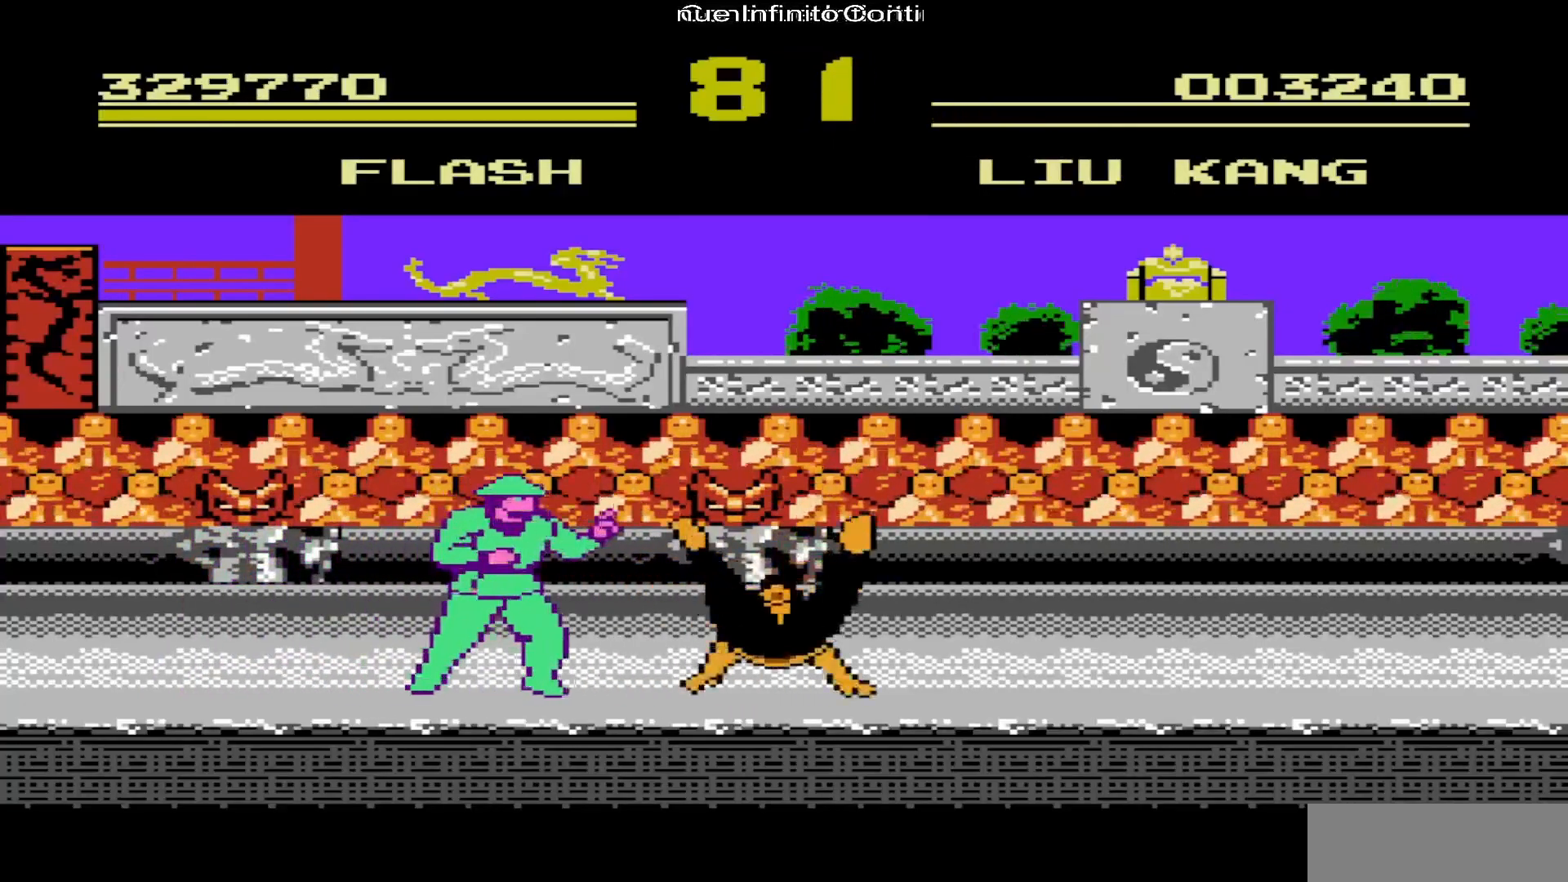
{"buttons": ["DPAD_RIGHT"], "events": []}
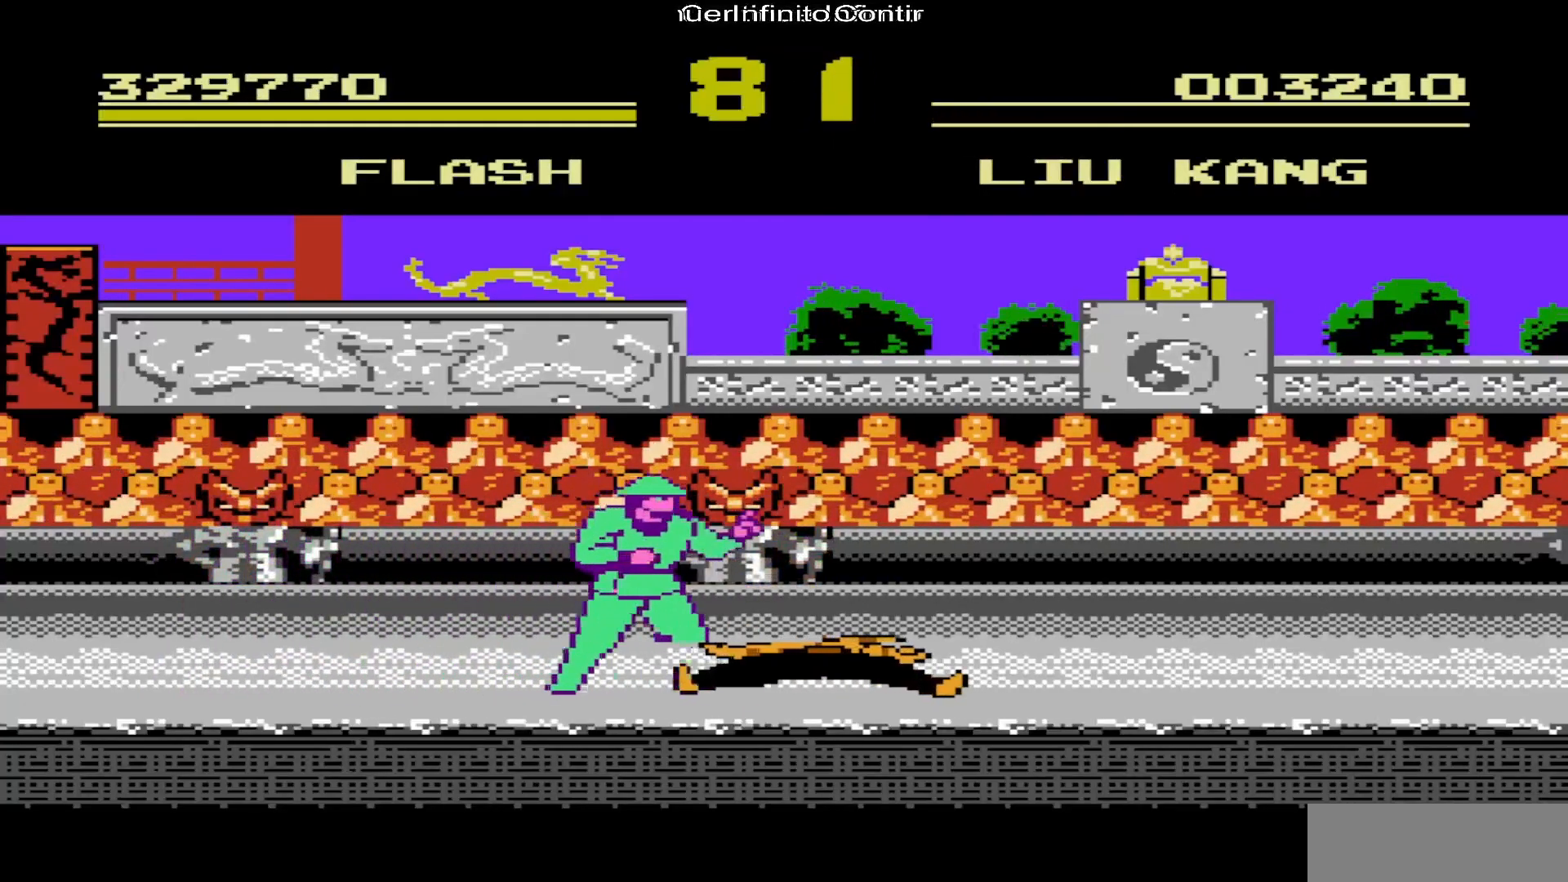
{"buttons": ["A"], "events": [[117, "A", "down"], [250, "A", "up"], [300, "A", "down"], [383, "DPAD_RIGHT", "up"], [400, "A", "up"], [450, "A", "down"]]}
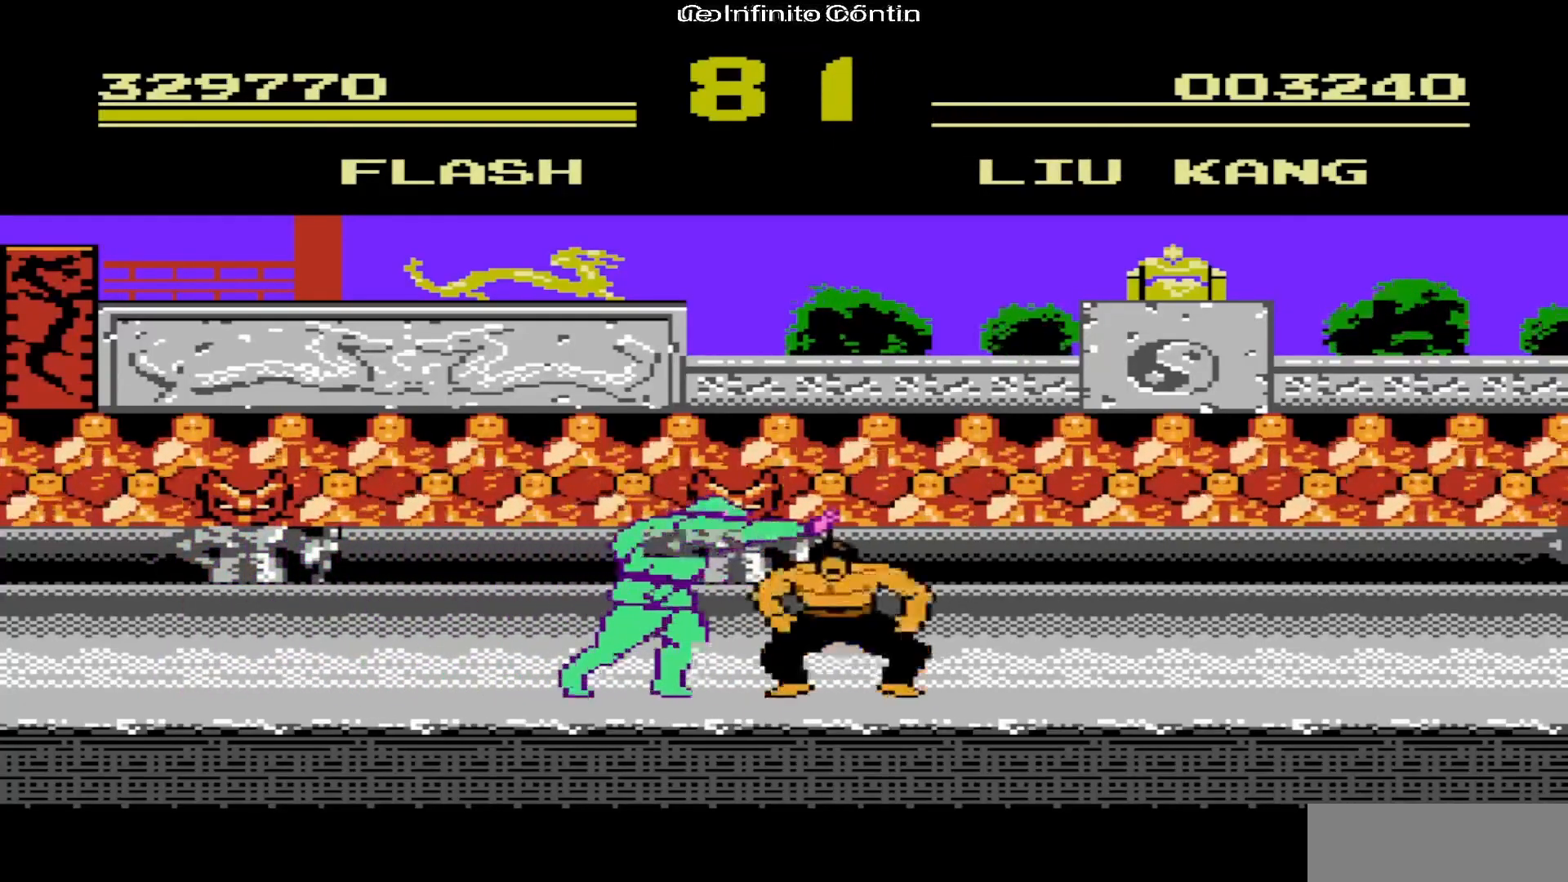
{"buttons": [], "events": [[50, "A", "up"], [100, "A", "down"], [200, "A", "up"], [250, "A", "down"], [333, "A", "up"]]}
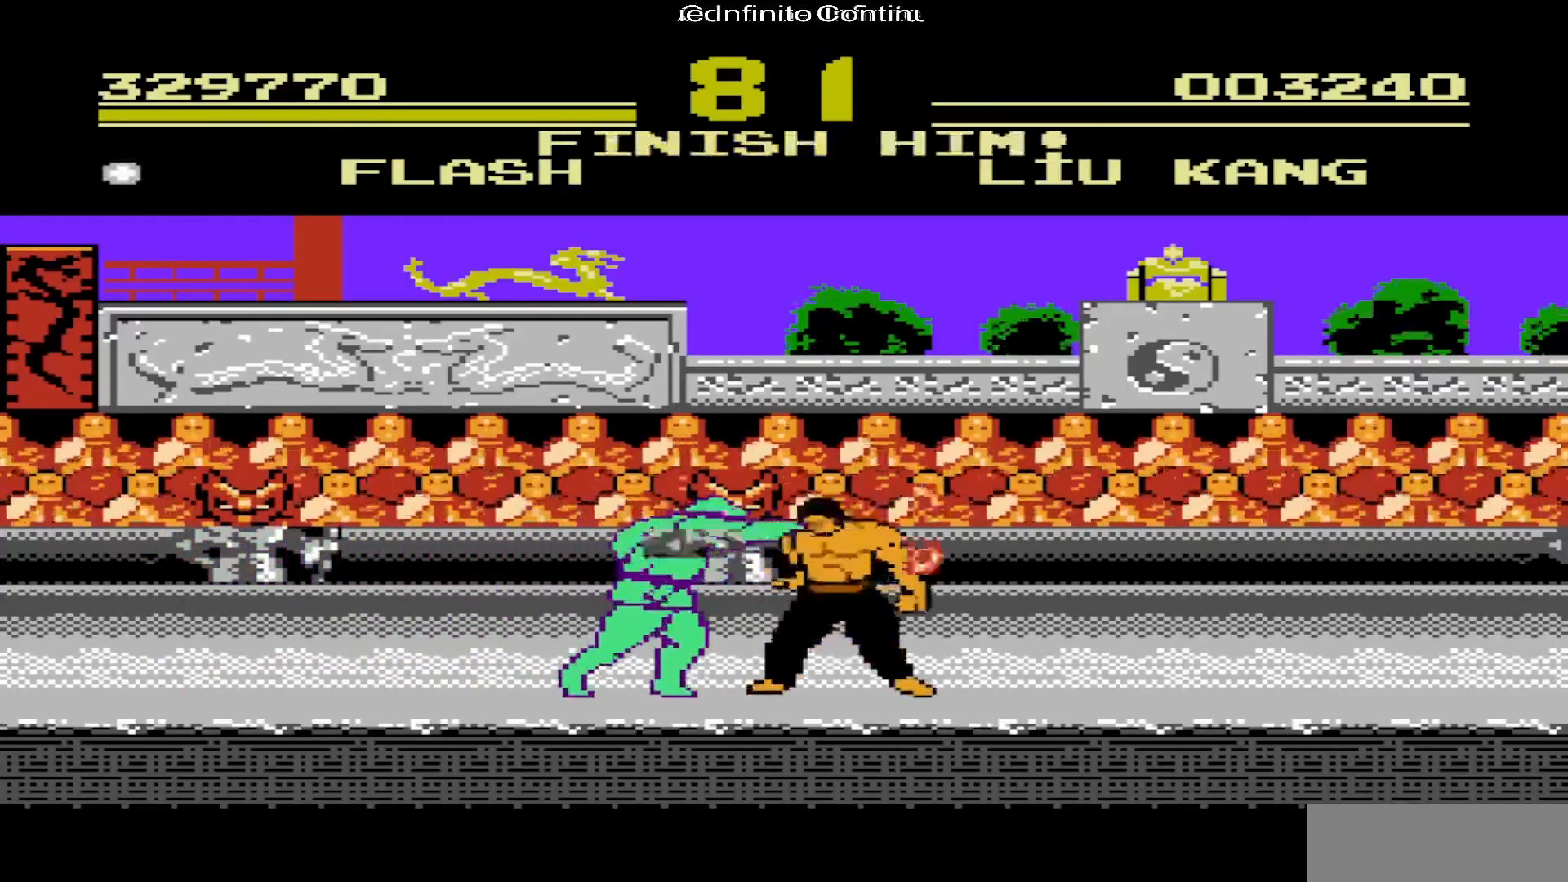
{"buttons": [], "events": [[17, "A", "down"], [117, "A", "up"], [183, "A", "down"], [283, "A", "up"], [333, "A", "down"], [433, "A", "up"]]}
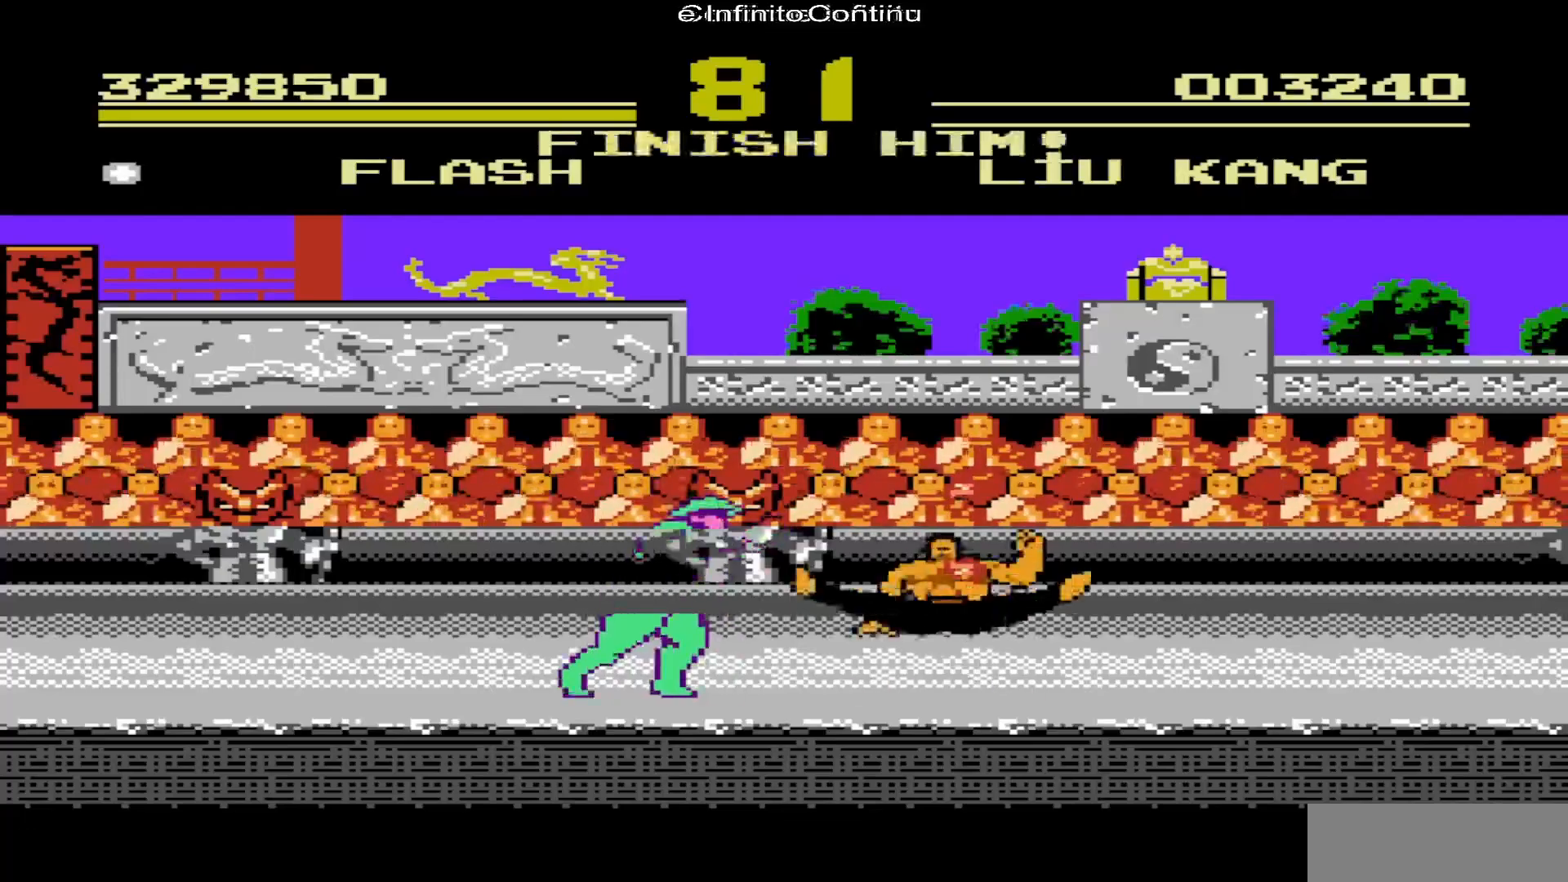
{"buttons": [], "events": []}
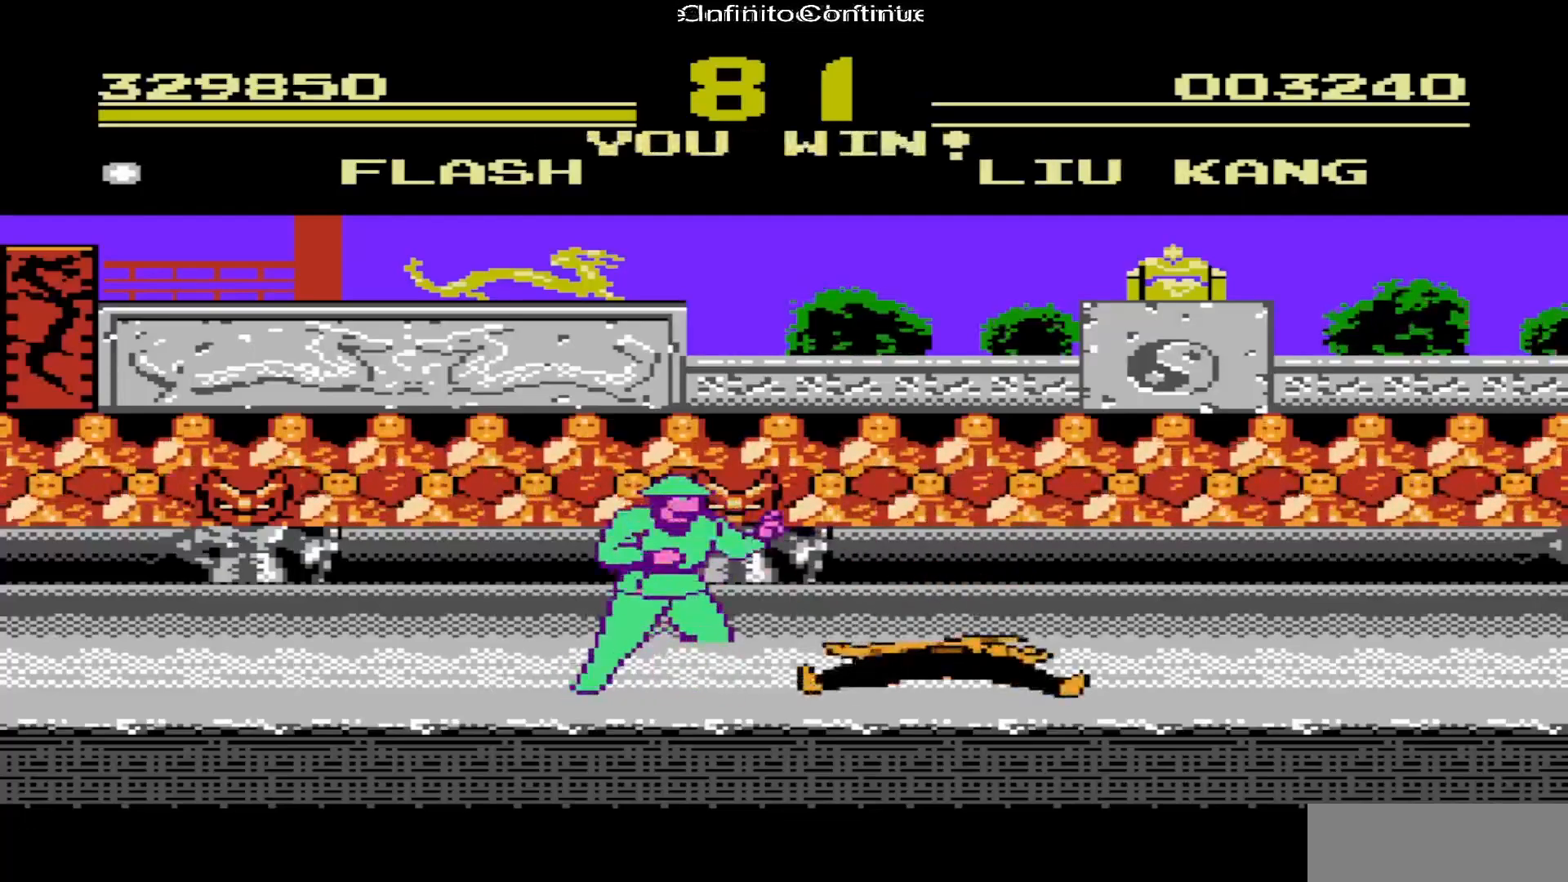
{"buttons": [], "events": []}
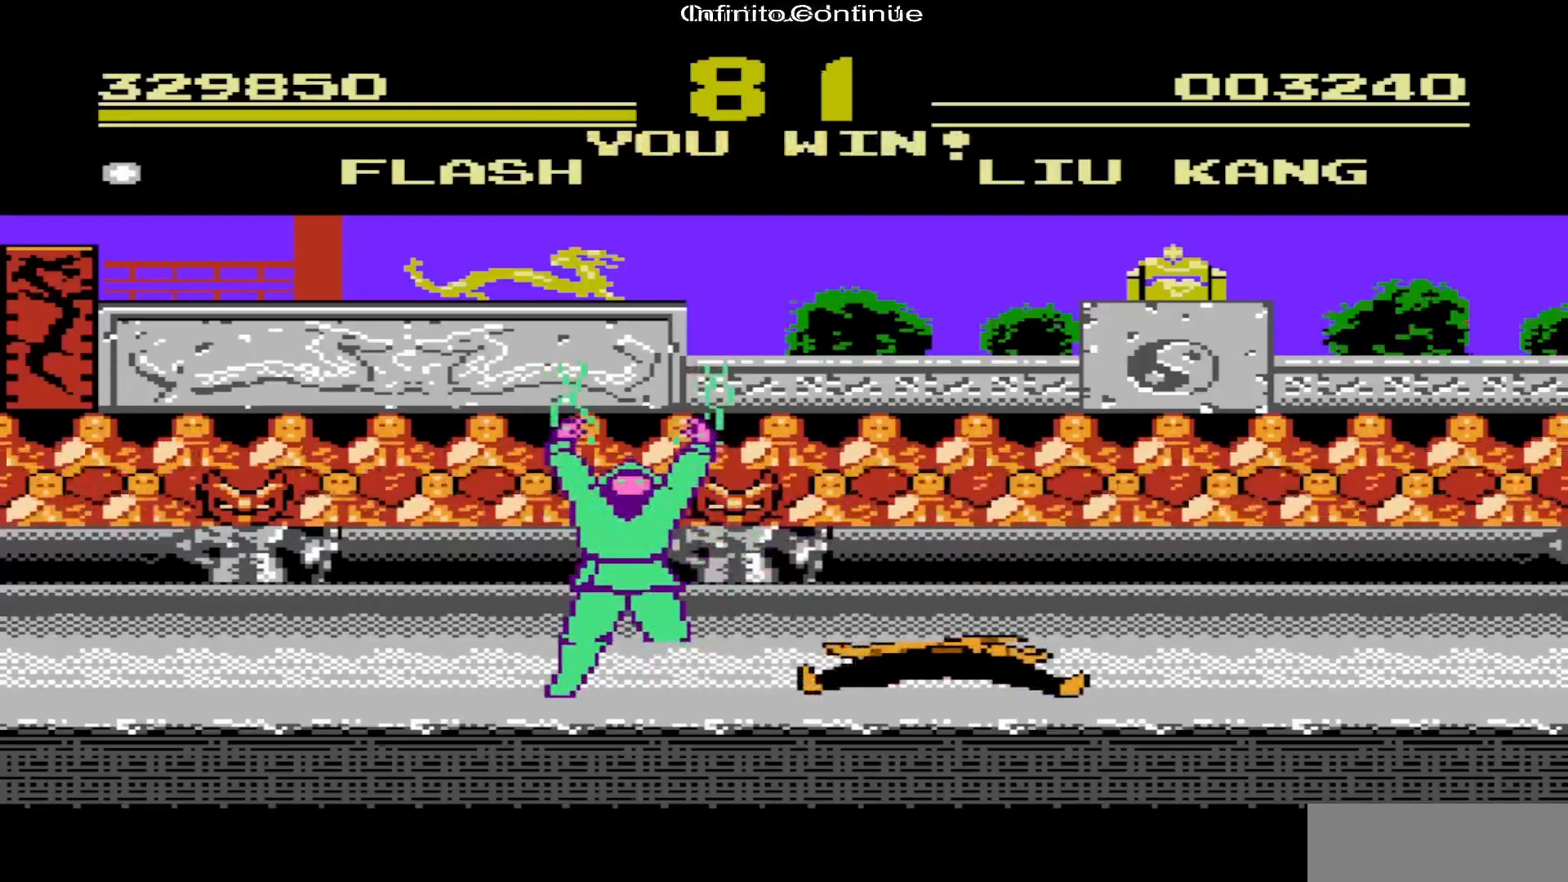
{"buttons": [], "events": []}
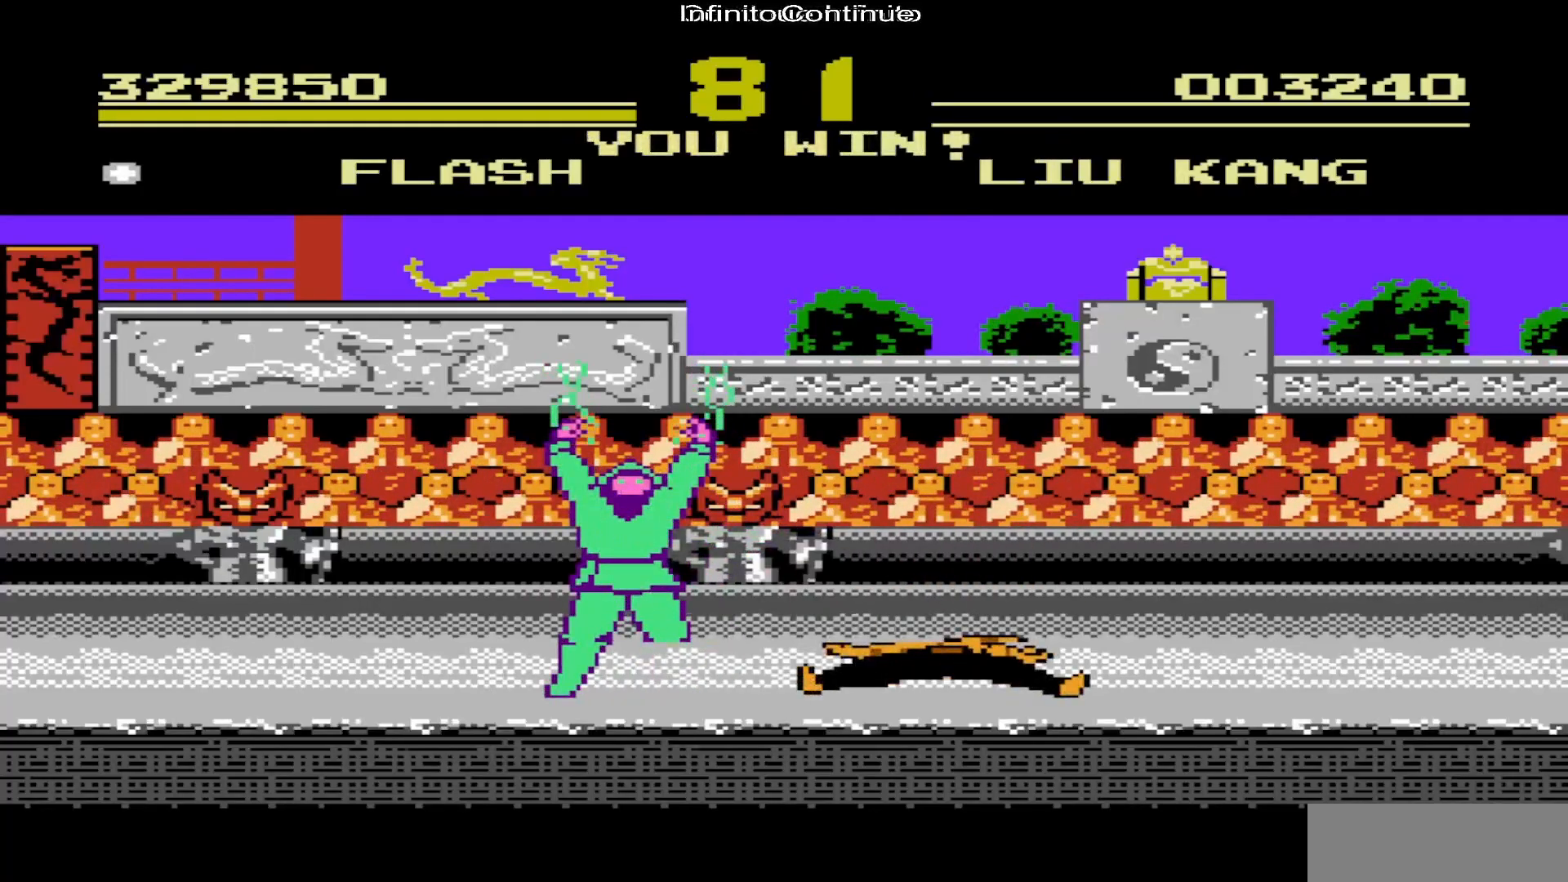
{"buttons": [], "events": []}
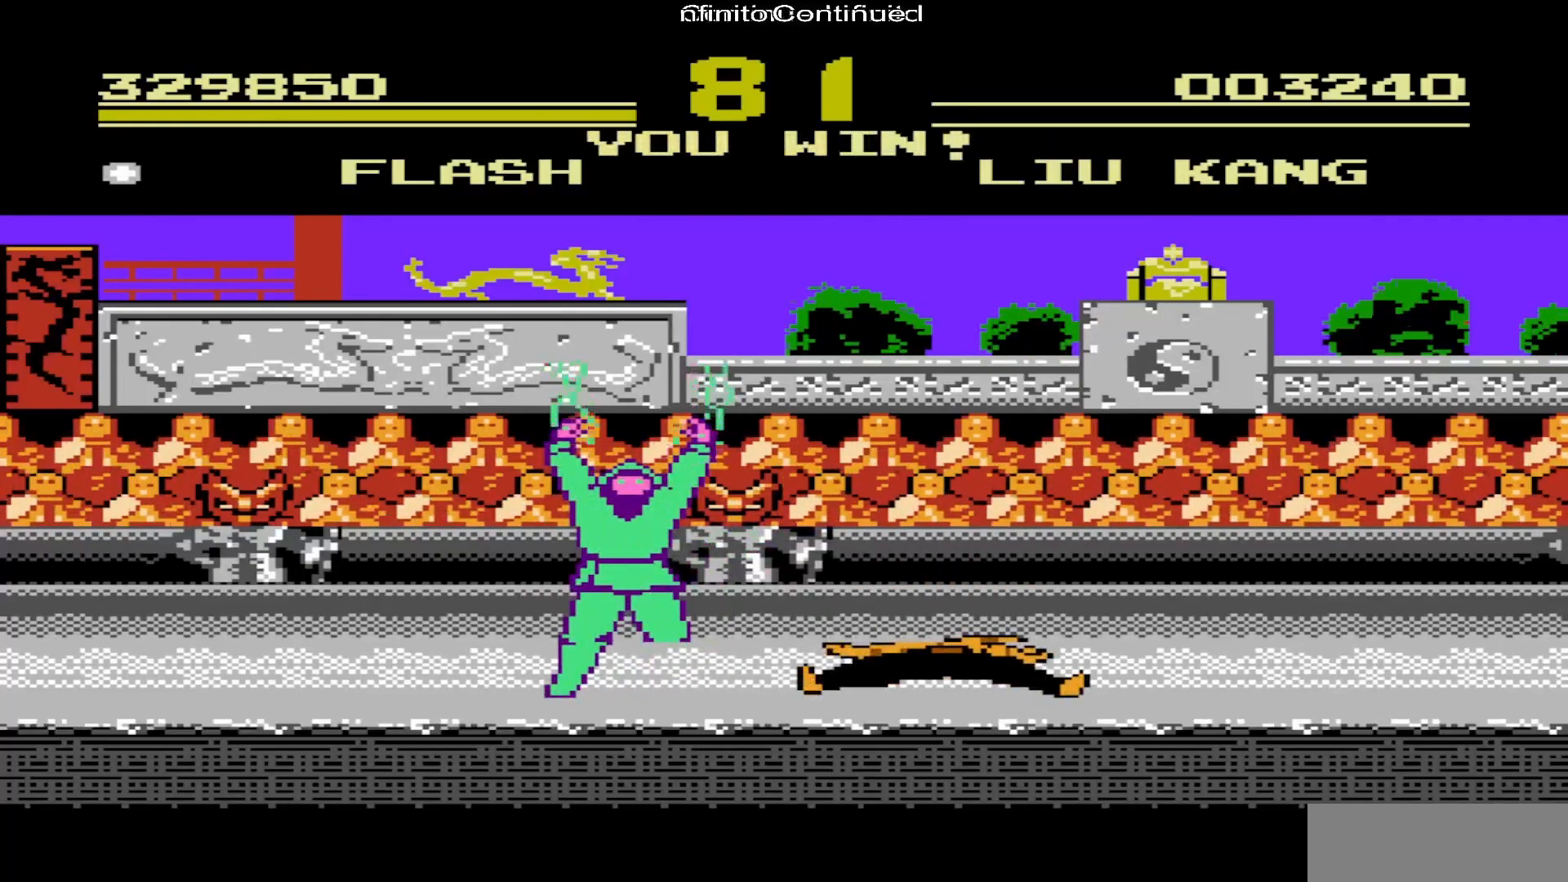
{"buttons": [], "events": []}
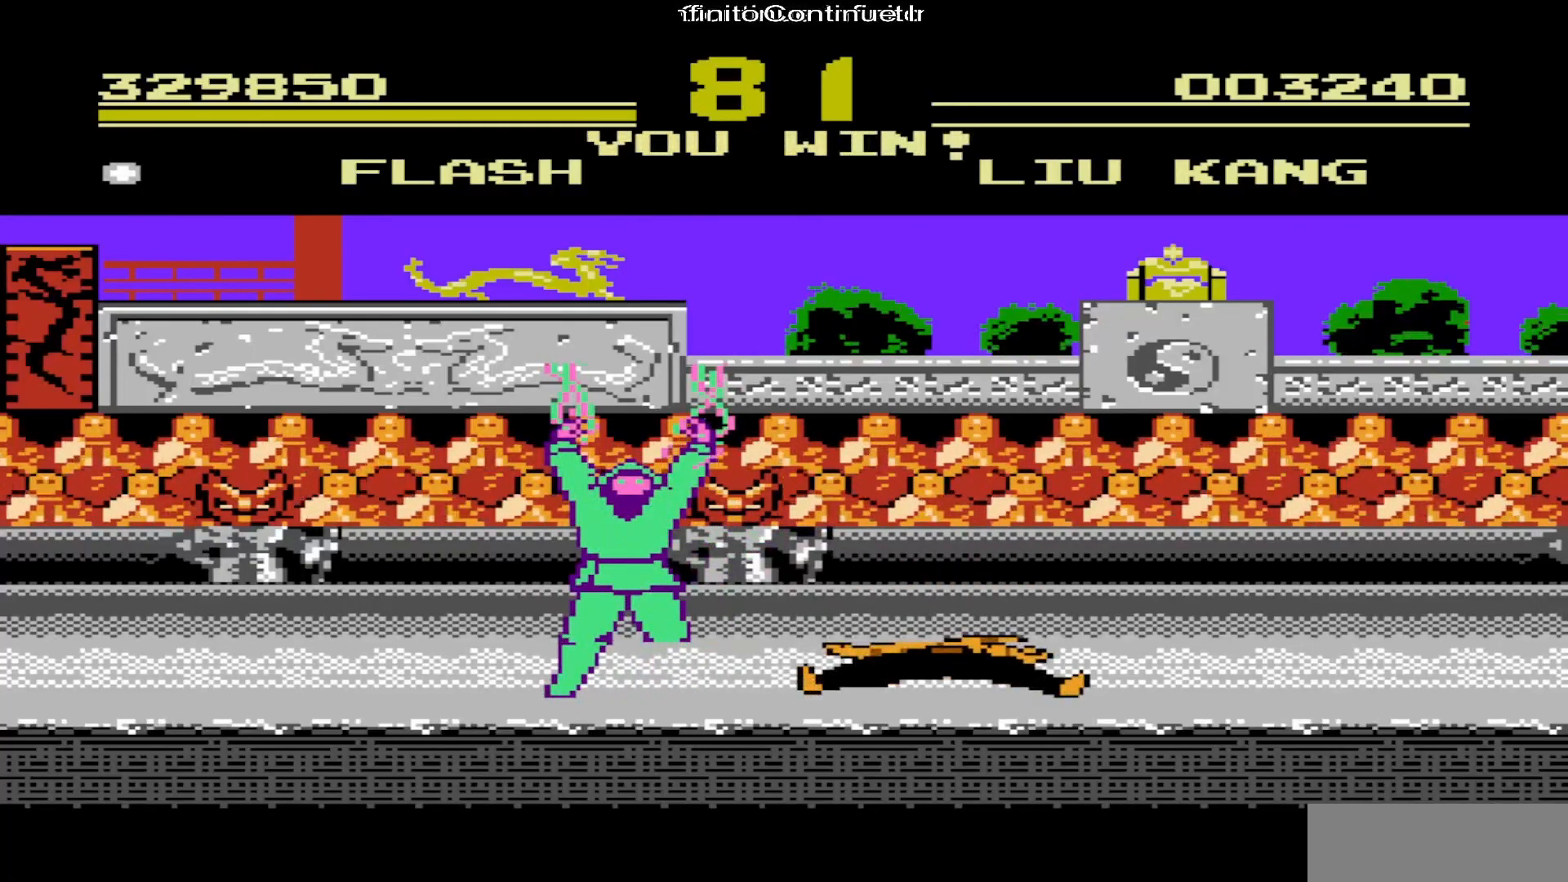
{"buttons": [], "events": []}
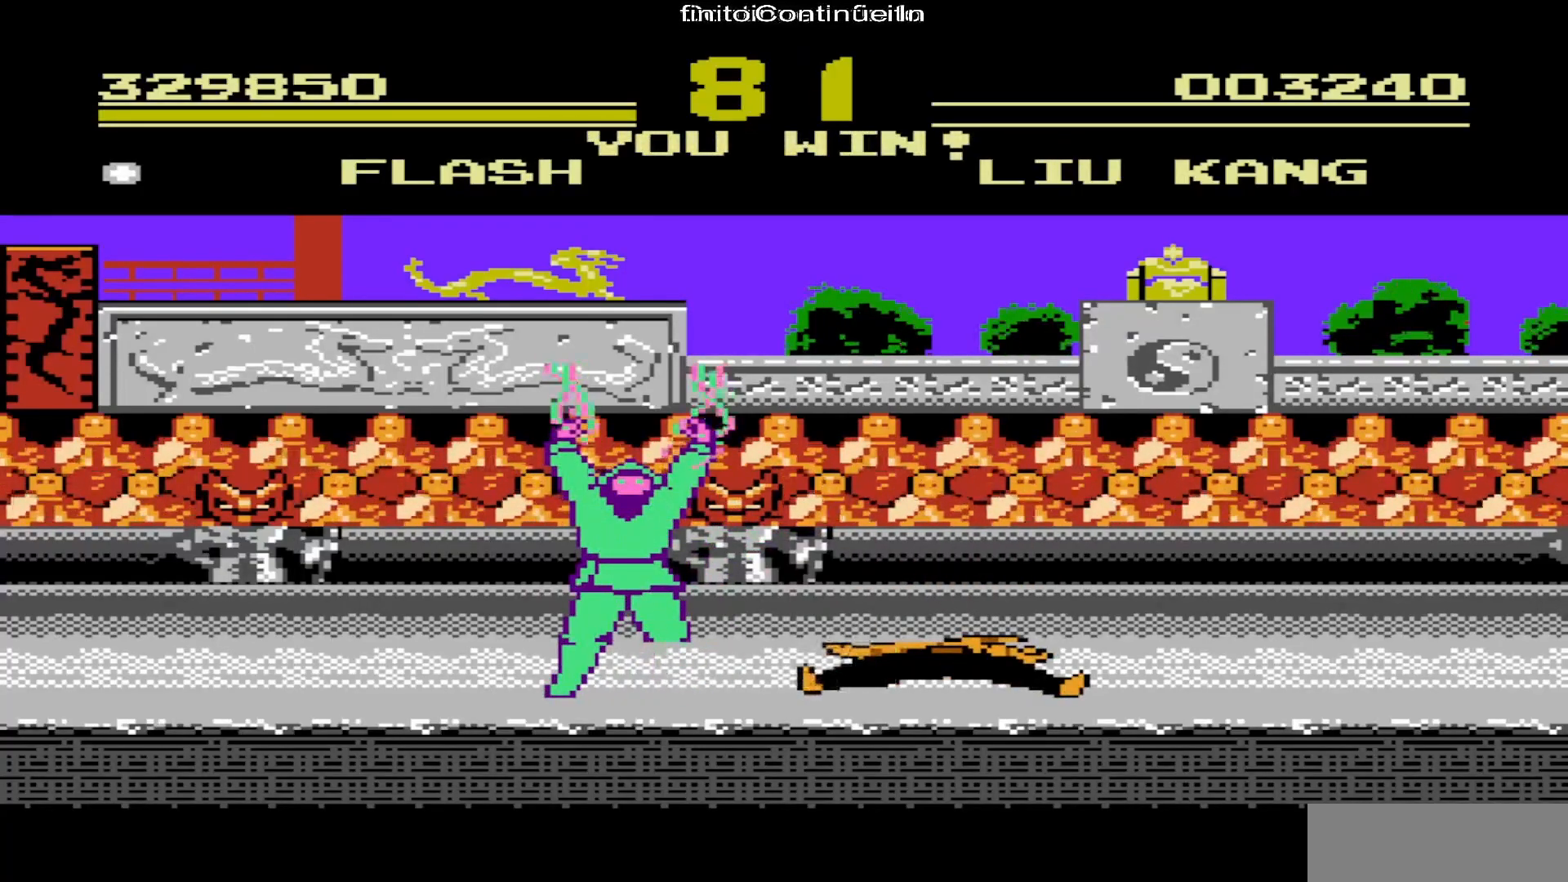
{"buttons": [], "events": []}
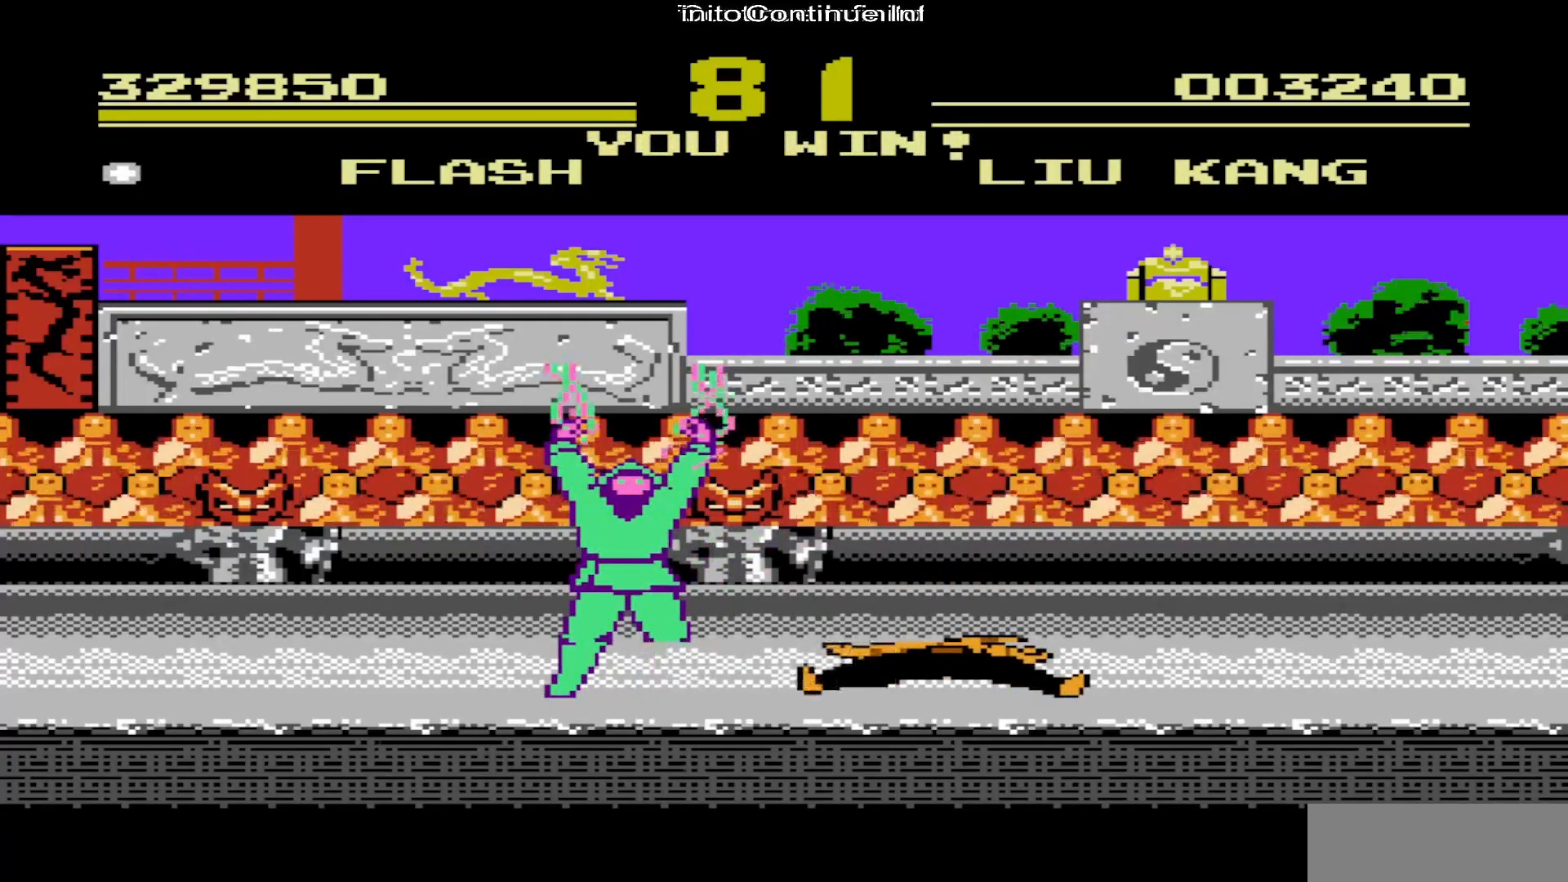
{"buttons": [], "events": []}
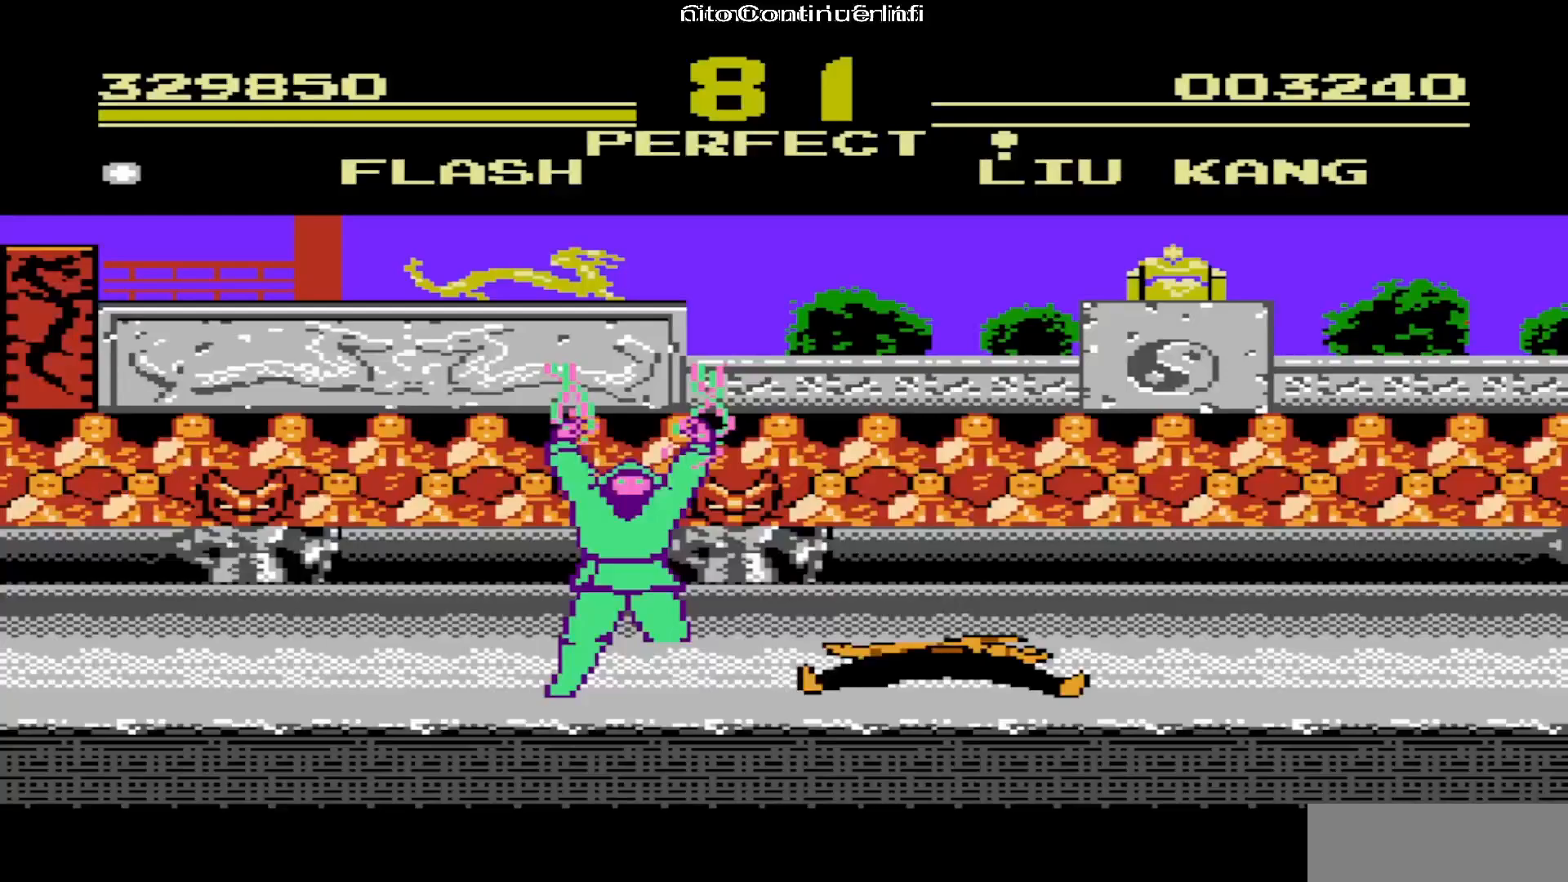
{"buttons": ["A"], "events": [[433, "A", "down"]]}
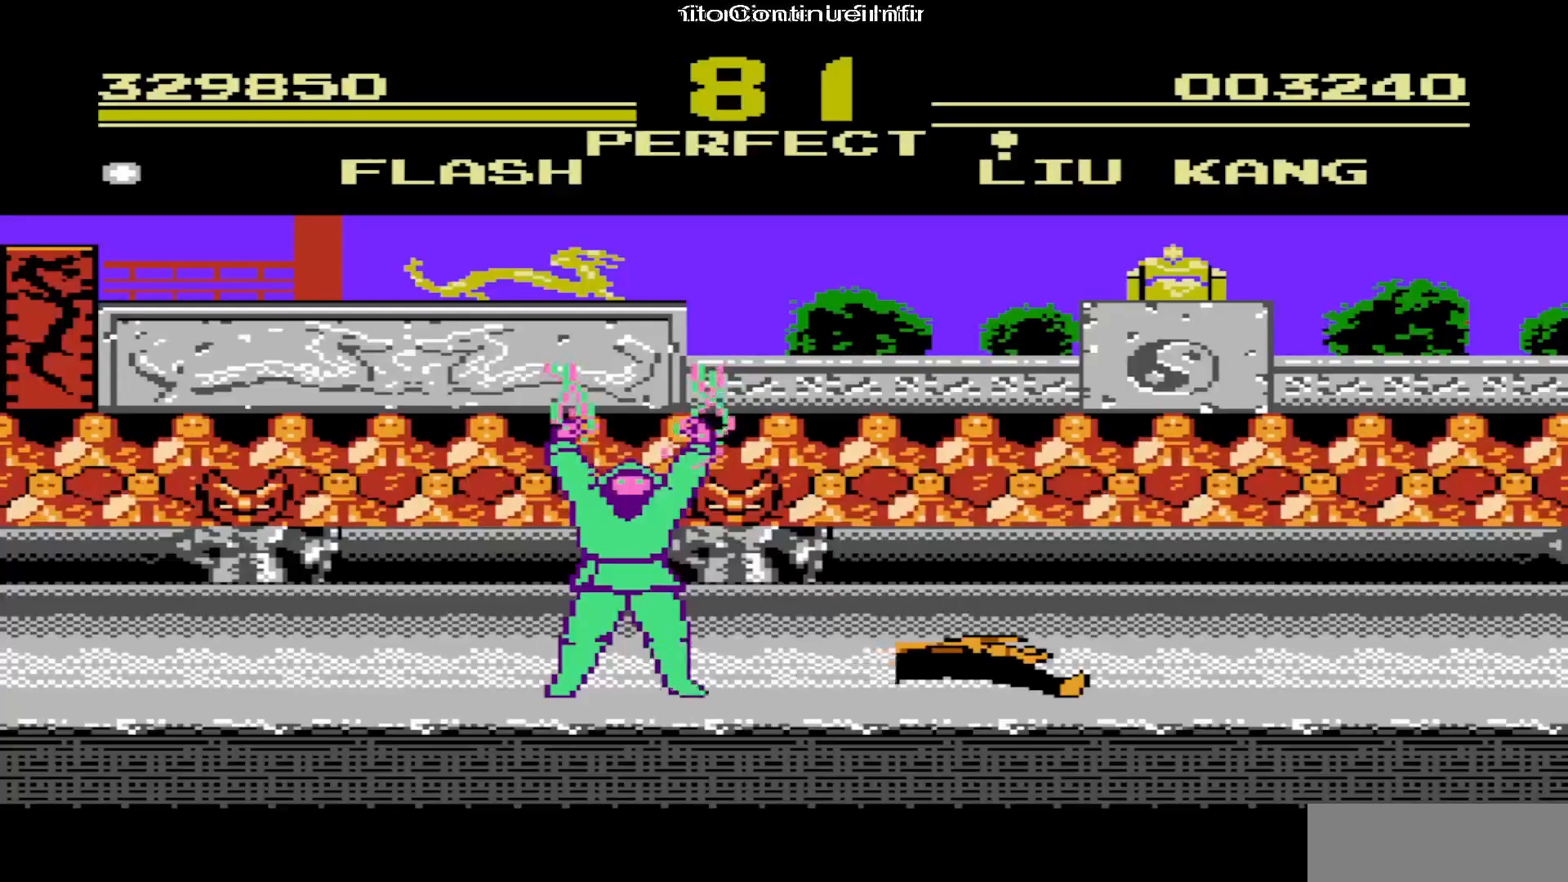
{"buttons": ["A"], "events": [[117, "A", "up"], [450, "A", "down"]]}
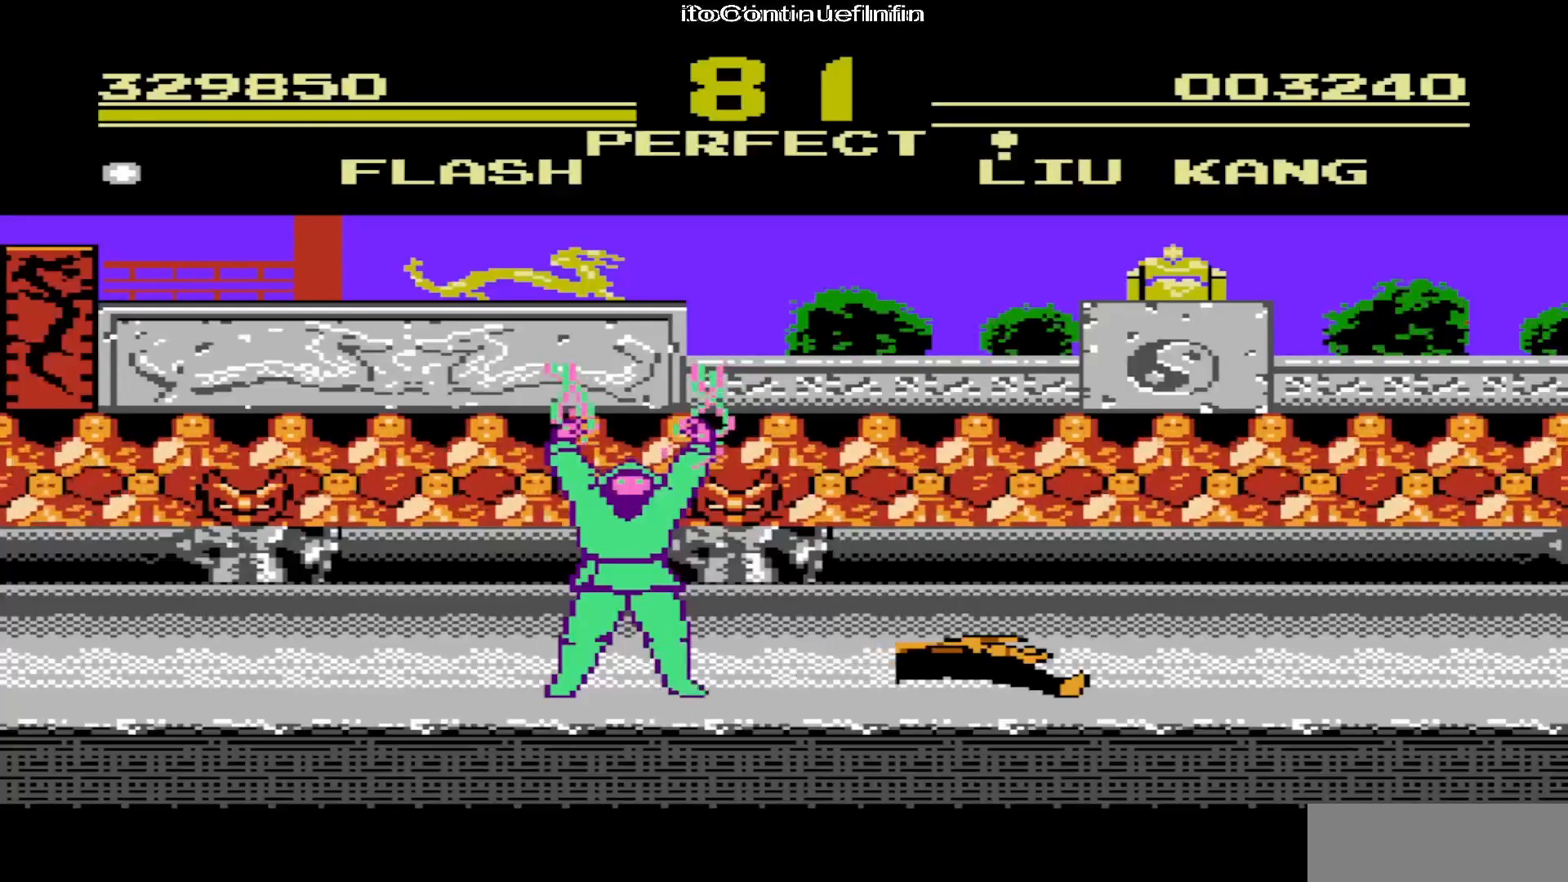
{"buttons": [], "events": [[50, "A", "up"]]}
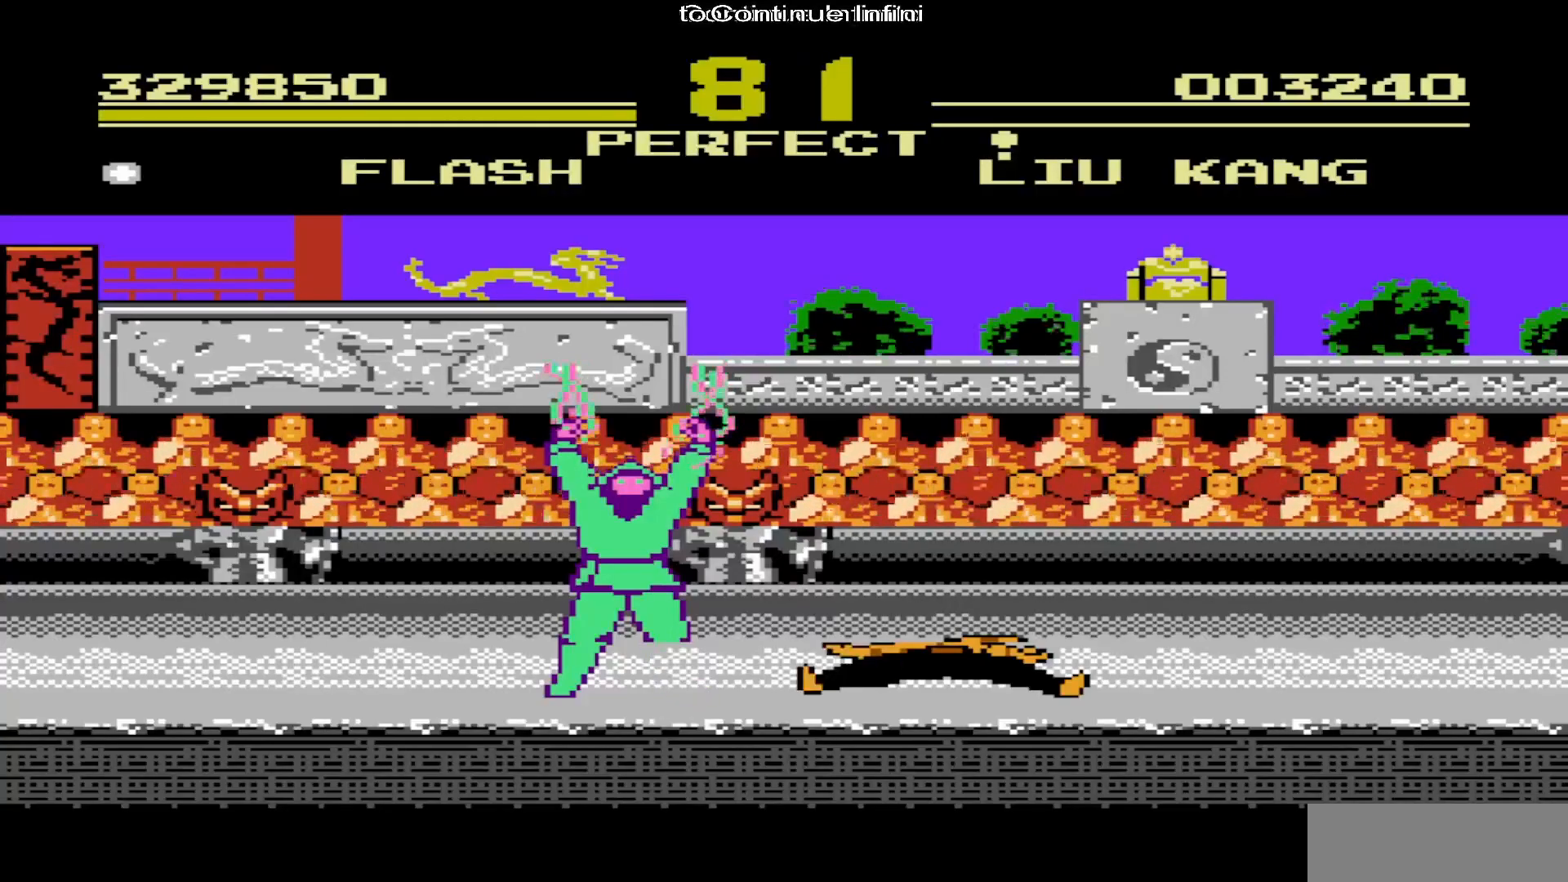
{"buttons": ["B"], "events": [[100, "A", "down"], [250, "A", "up"], [350, "B", "down"]]}
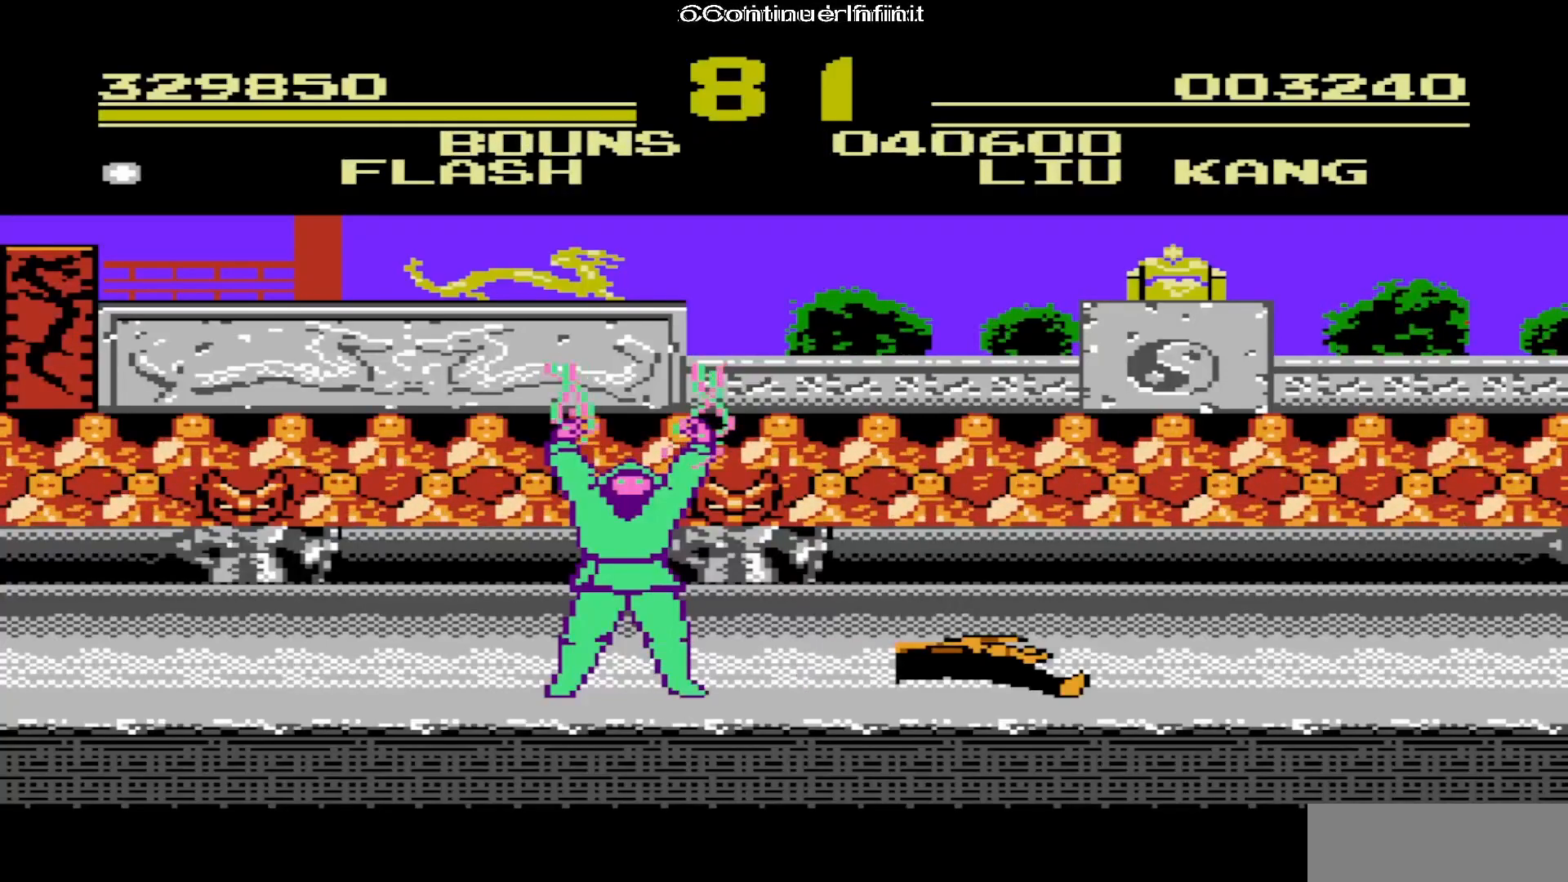
{"buttons": ["A"], "events": [[33, "B", "up"], [383, "A", "down"]]}
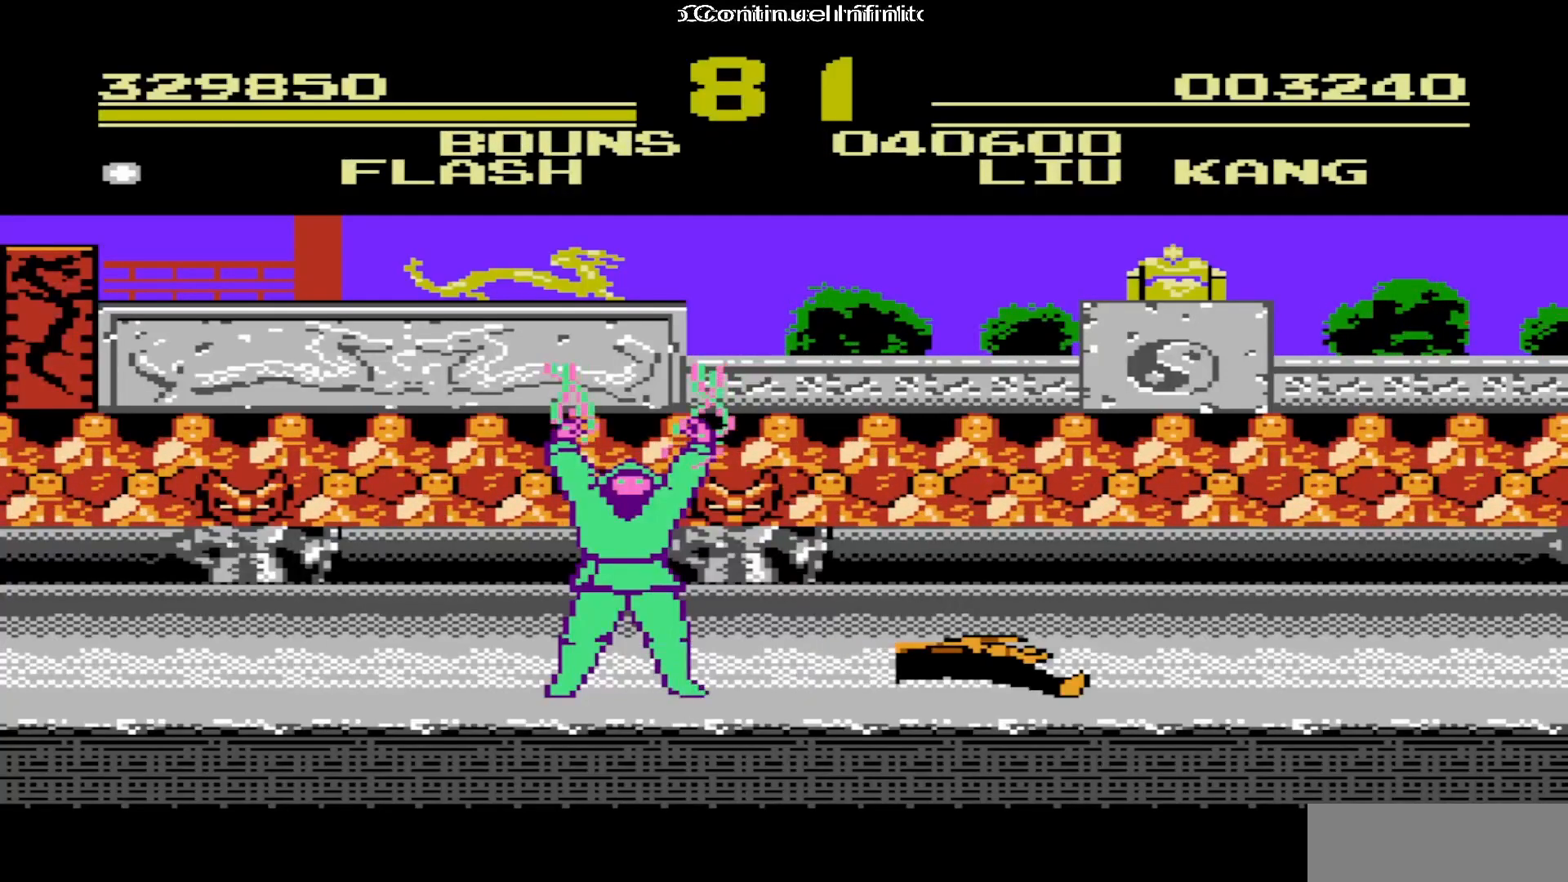
{"buttons": [], "events": [[50, "A", "up"], [217, "A", "down"], [367, "A", "up"], [400, "A", "down"], [417, "A", "up"]]}
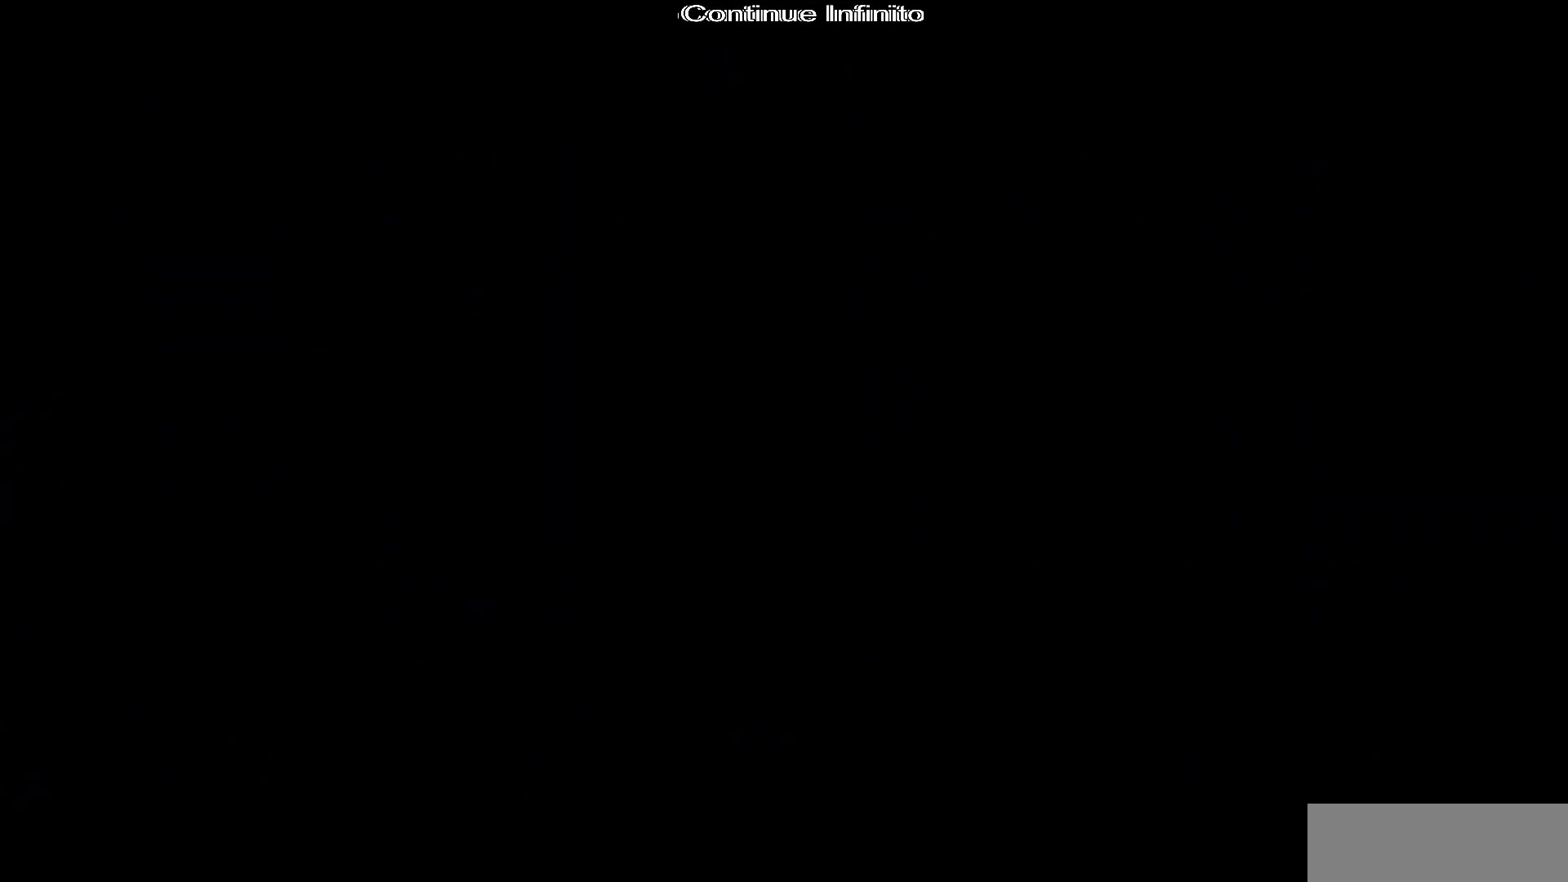
{"buttons": [], "events": []}
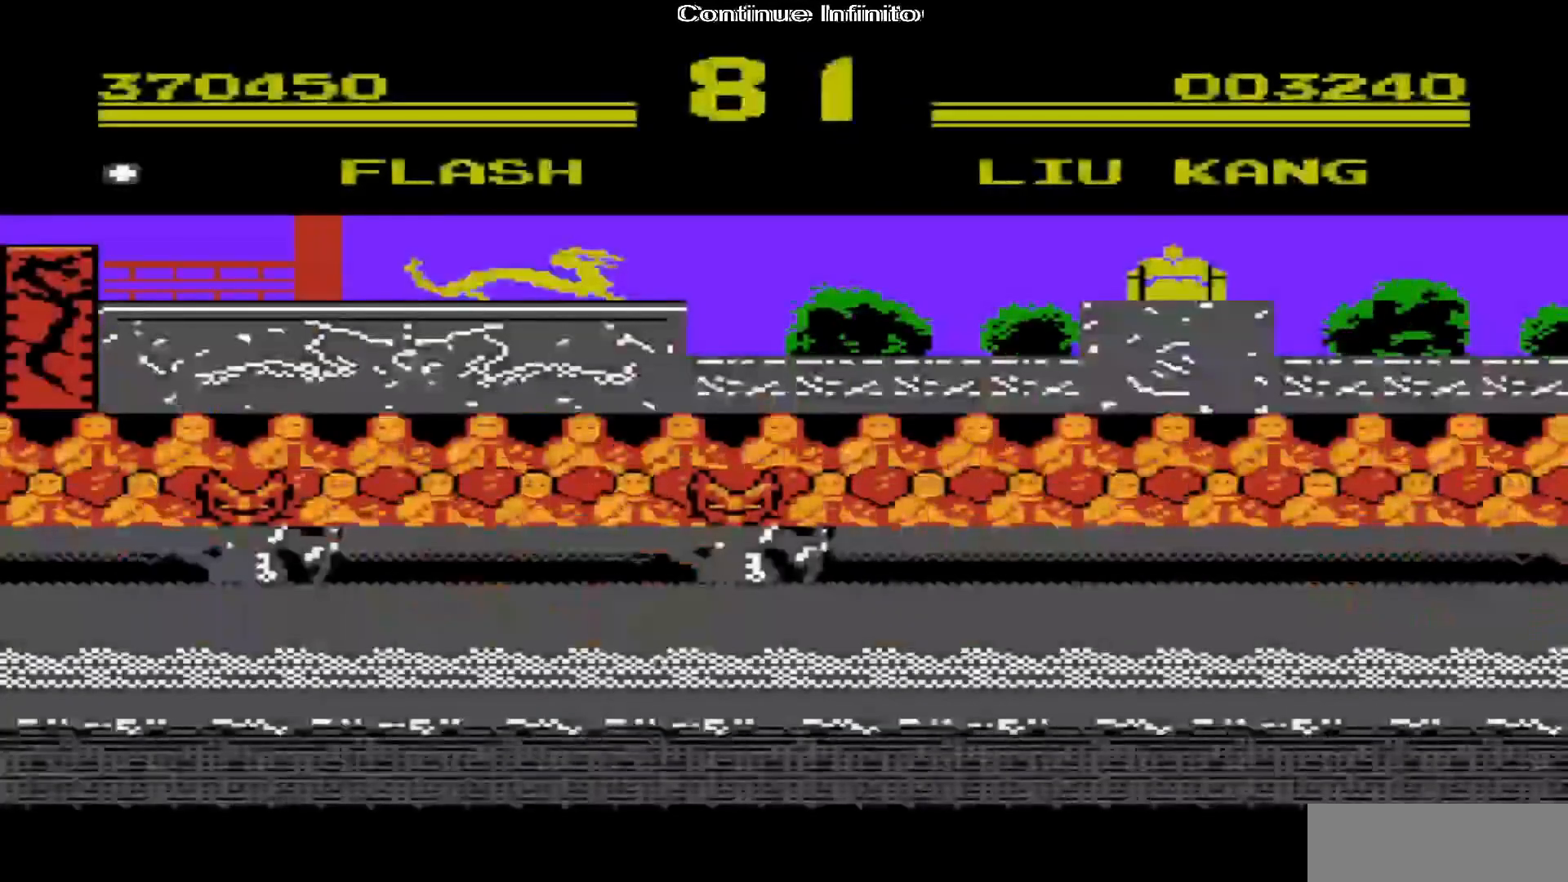
{"buttons": [], "events": []}
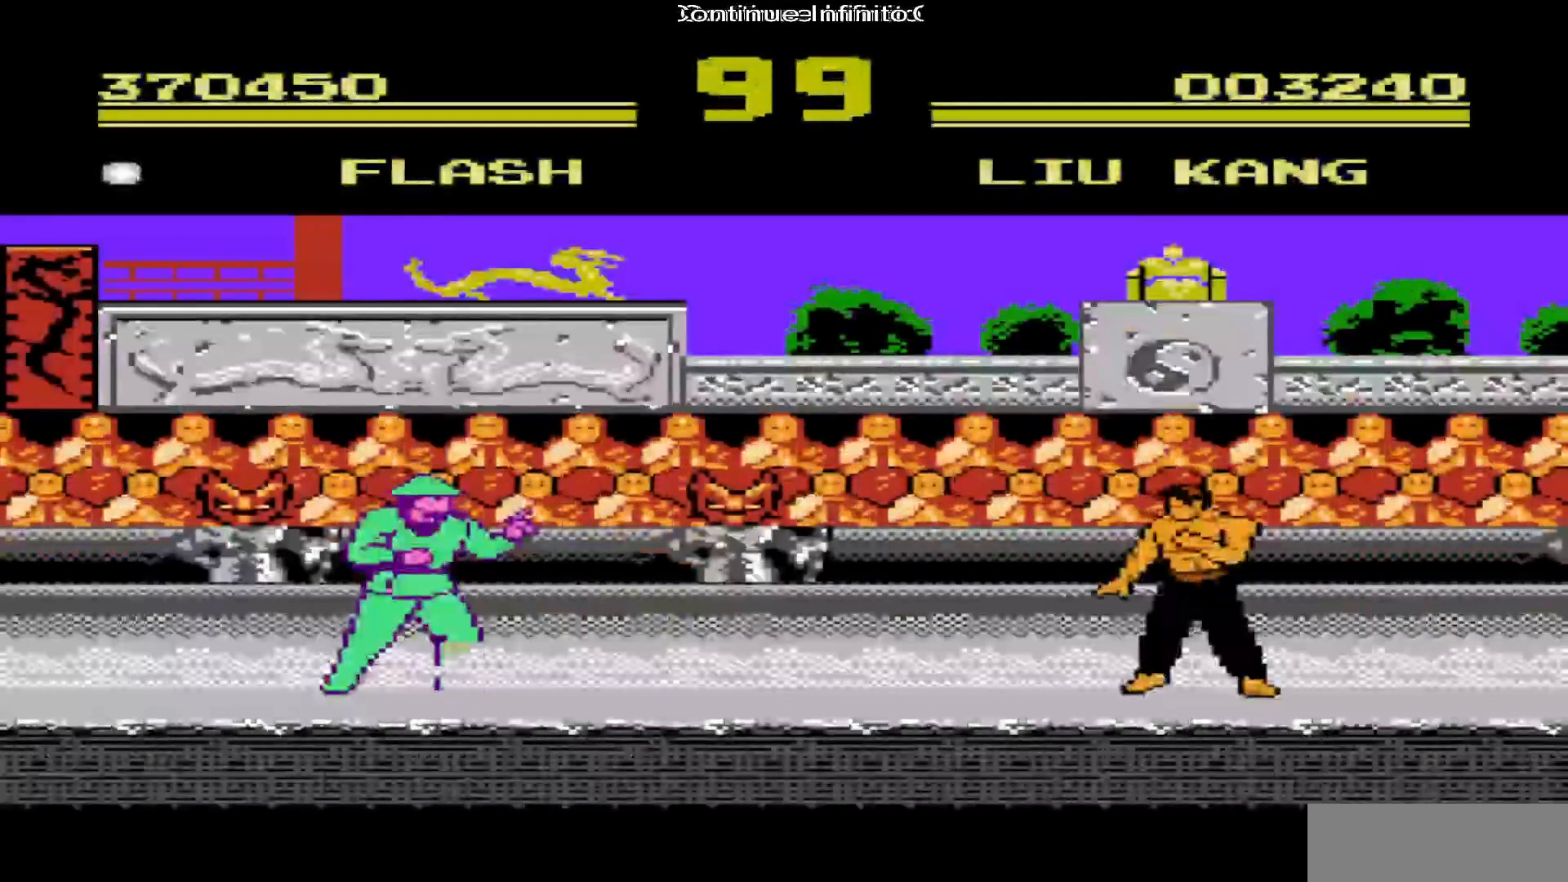
{"buttons": [], "events": []}
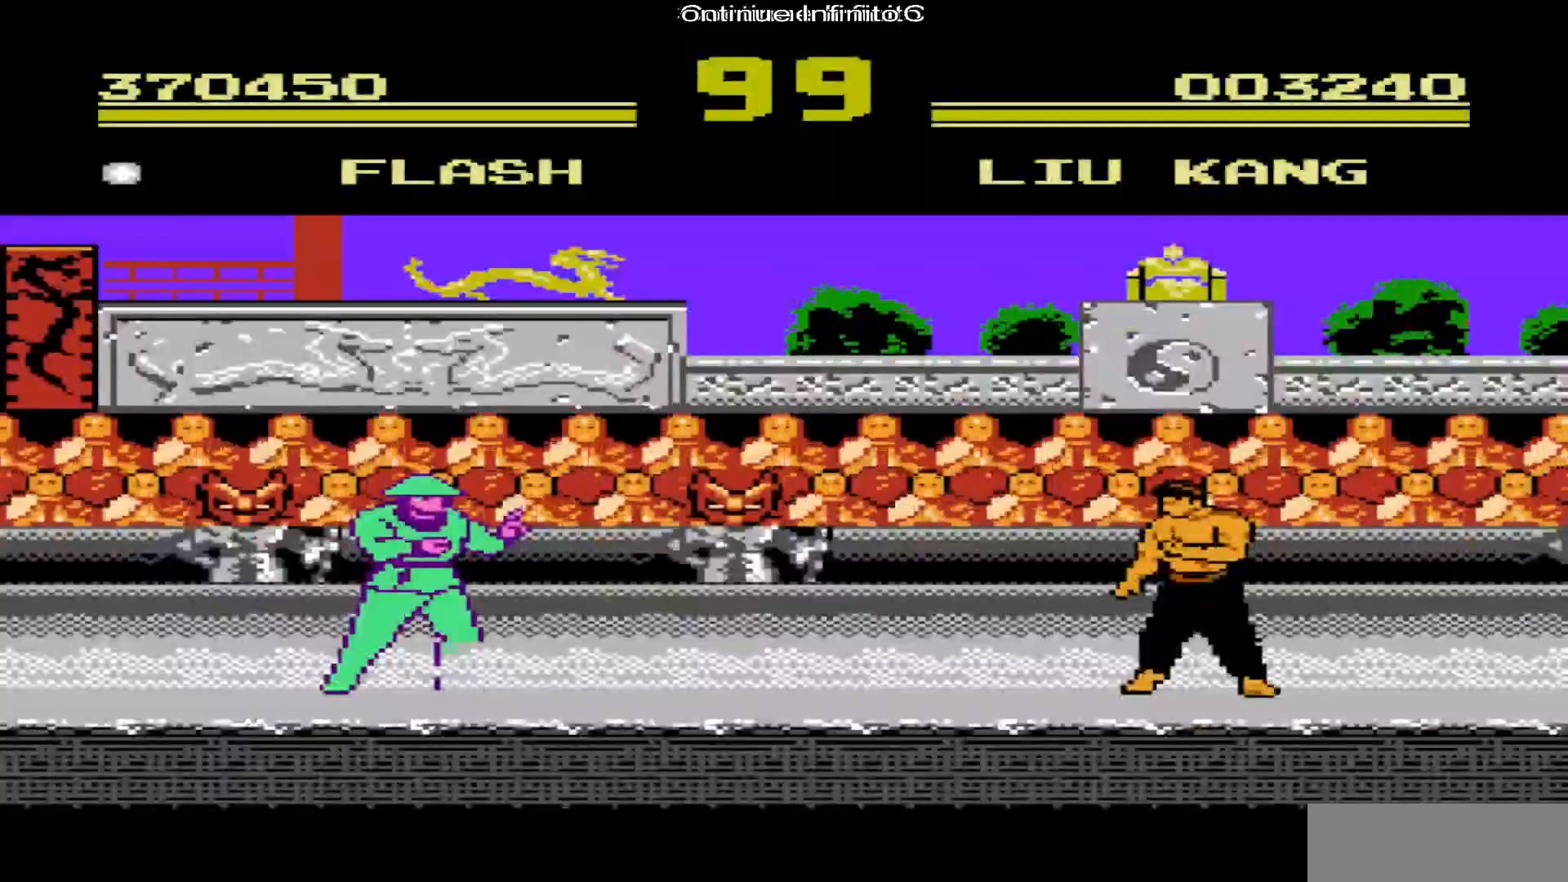
{"buttons": [], "events": []}
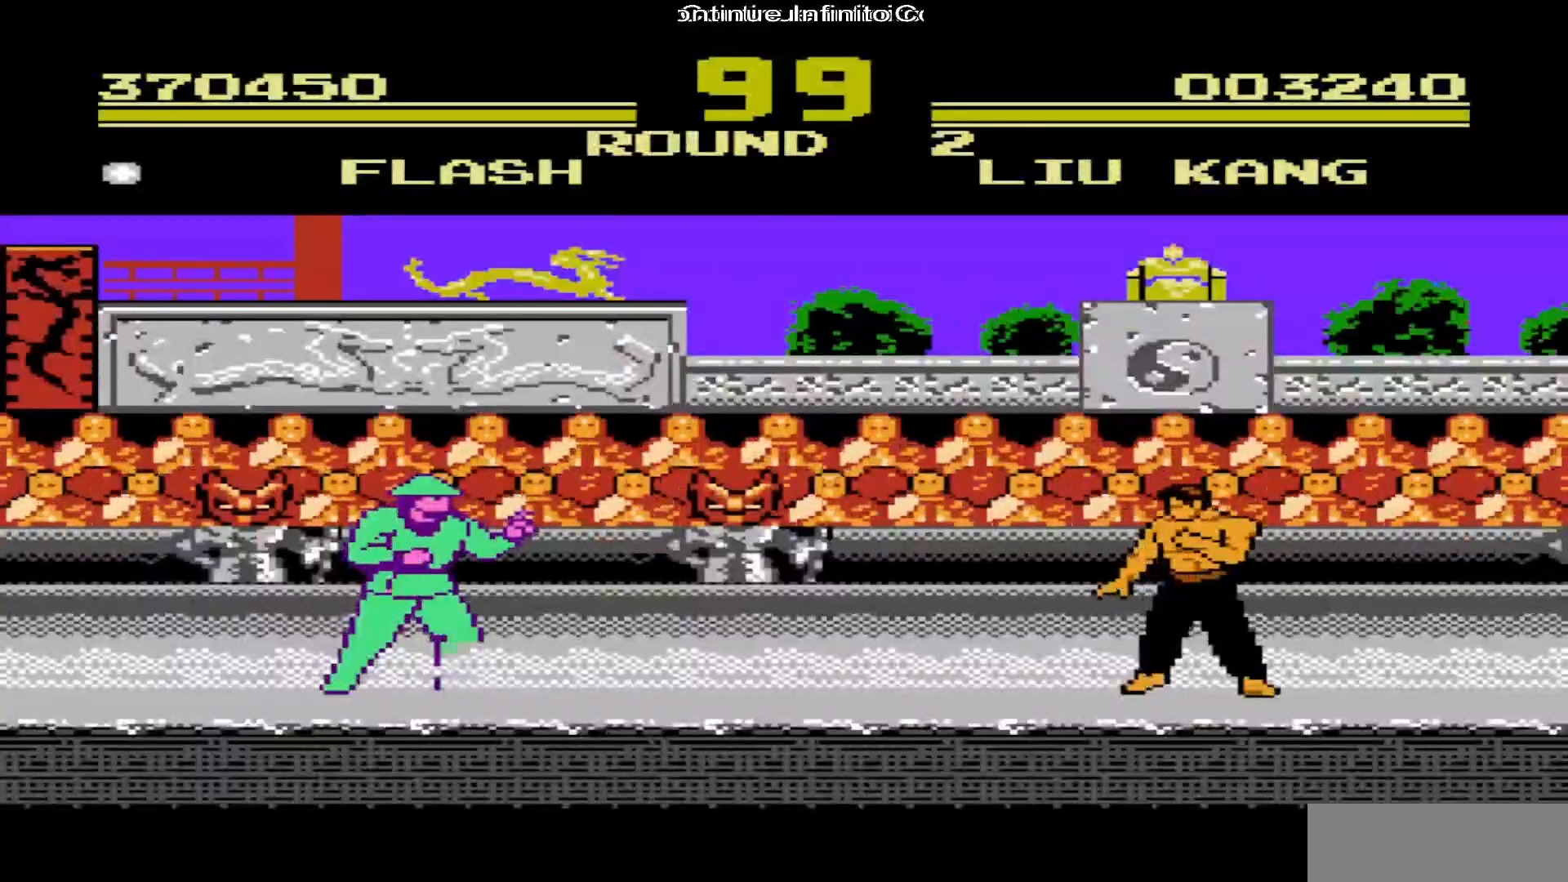
{"buttons": [], "events": []}
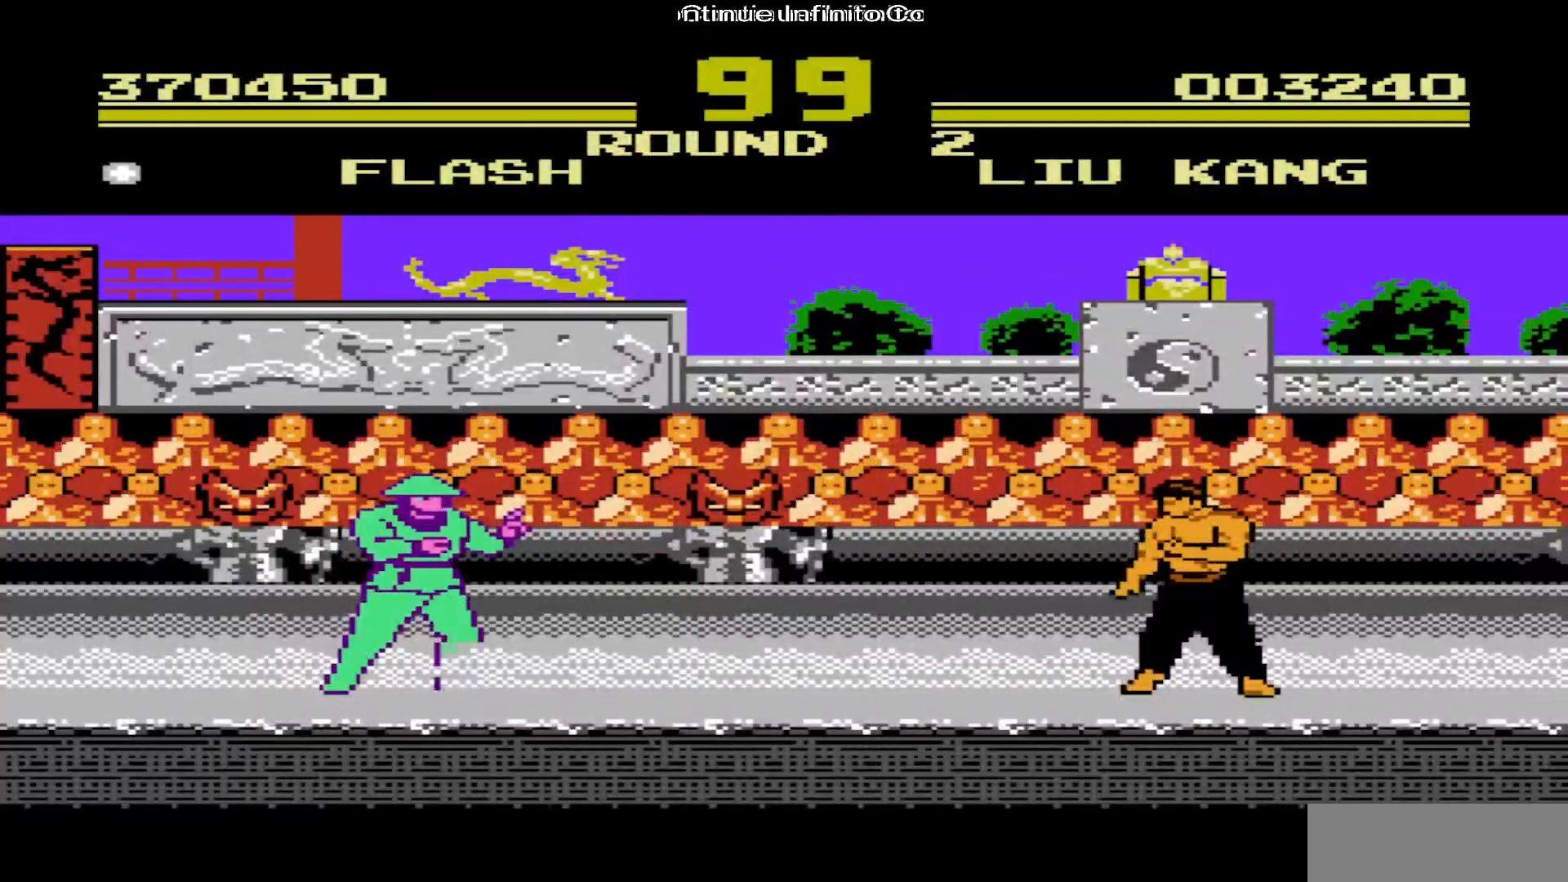
{"buttons": [], "events": []}
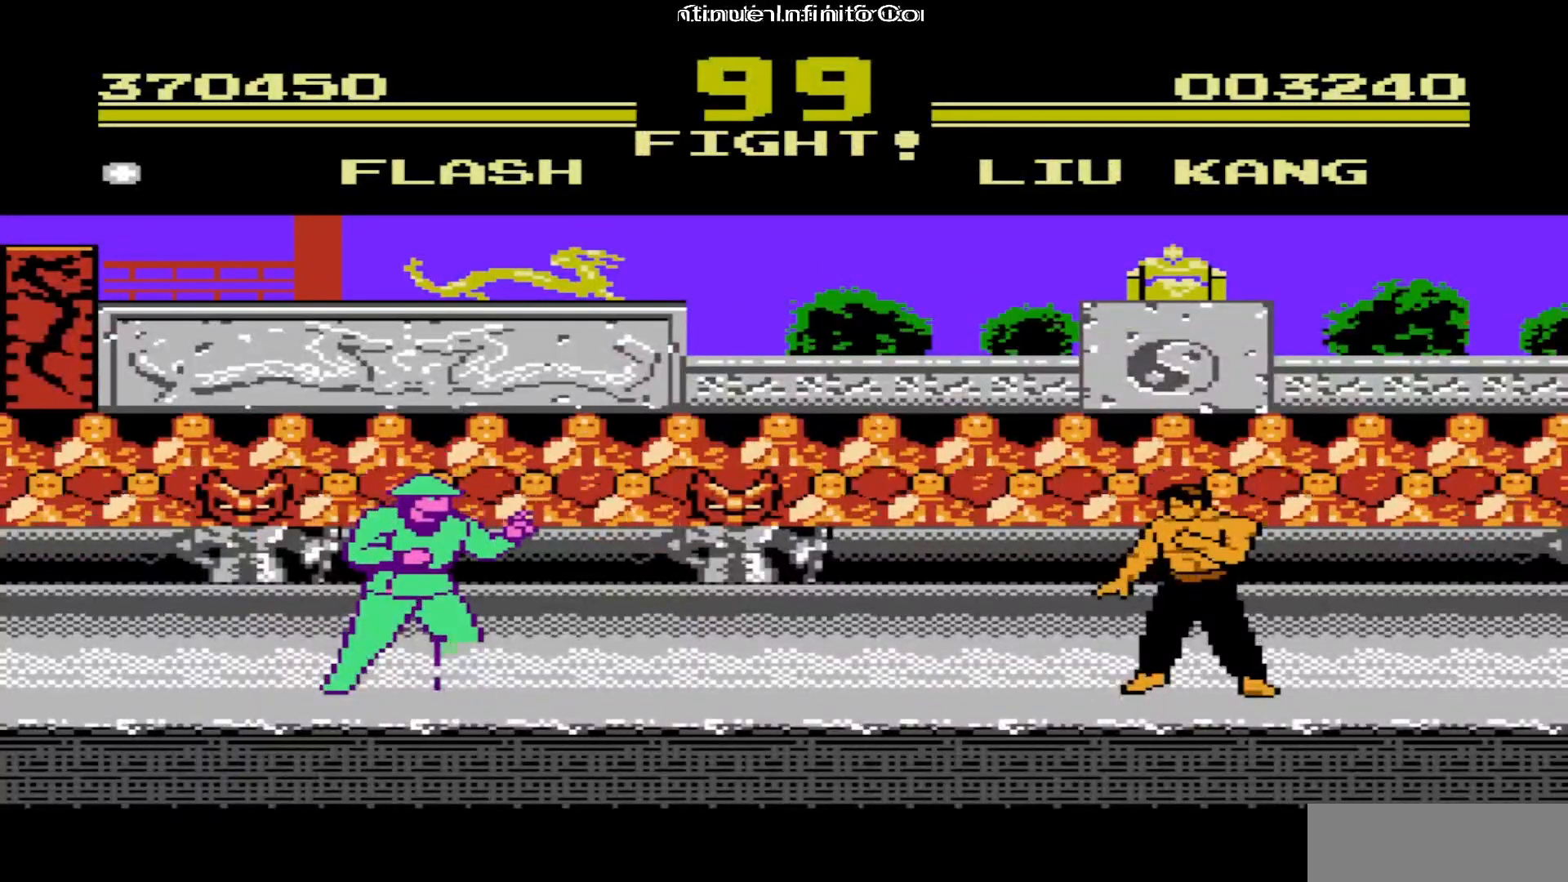
{"buttons": [], "events": []}
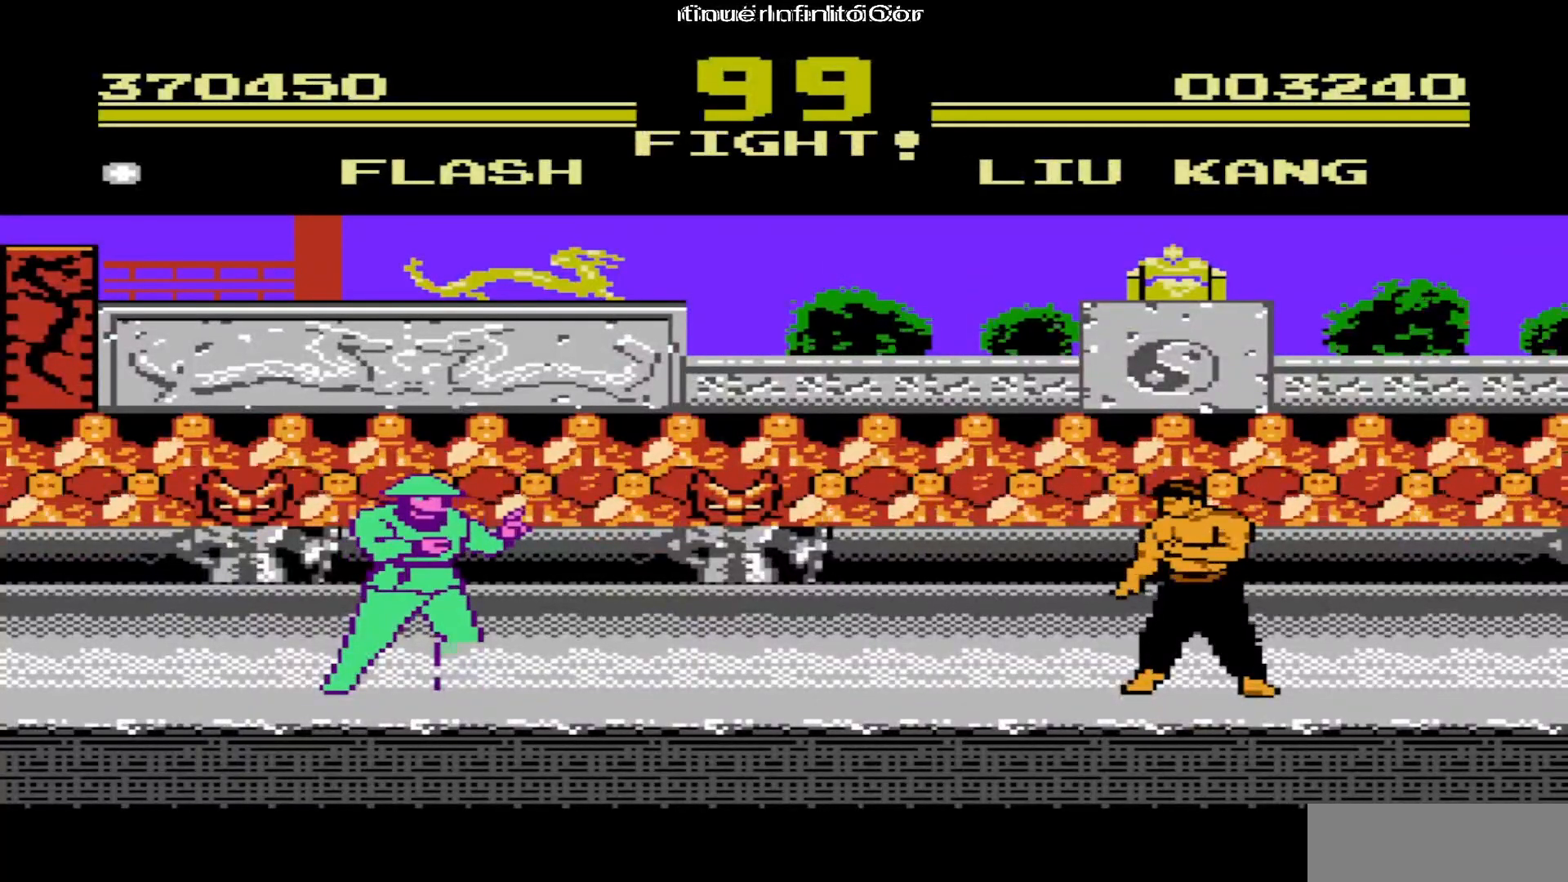
{"buttons": ["DPAD_RIGHT"], "events": [[483, "DPAD_RIGHT", "down"]]}
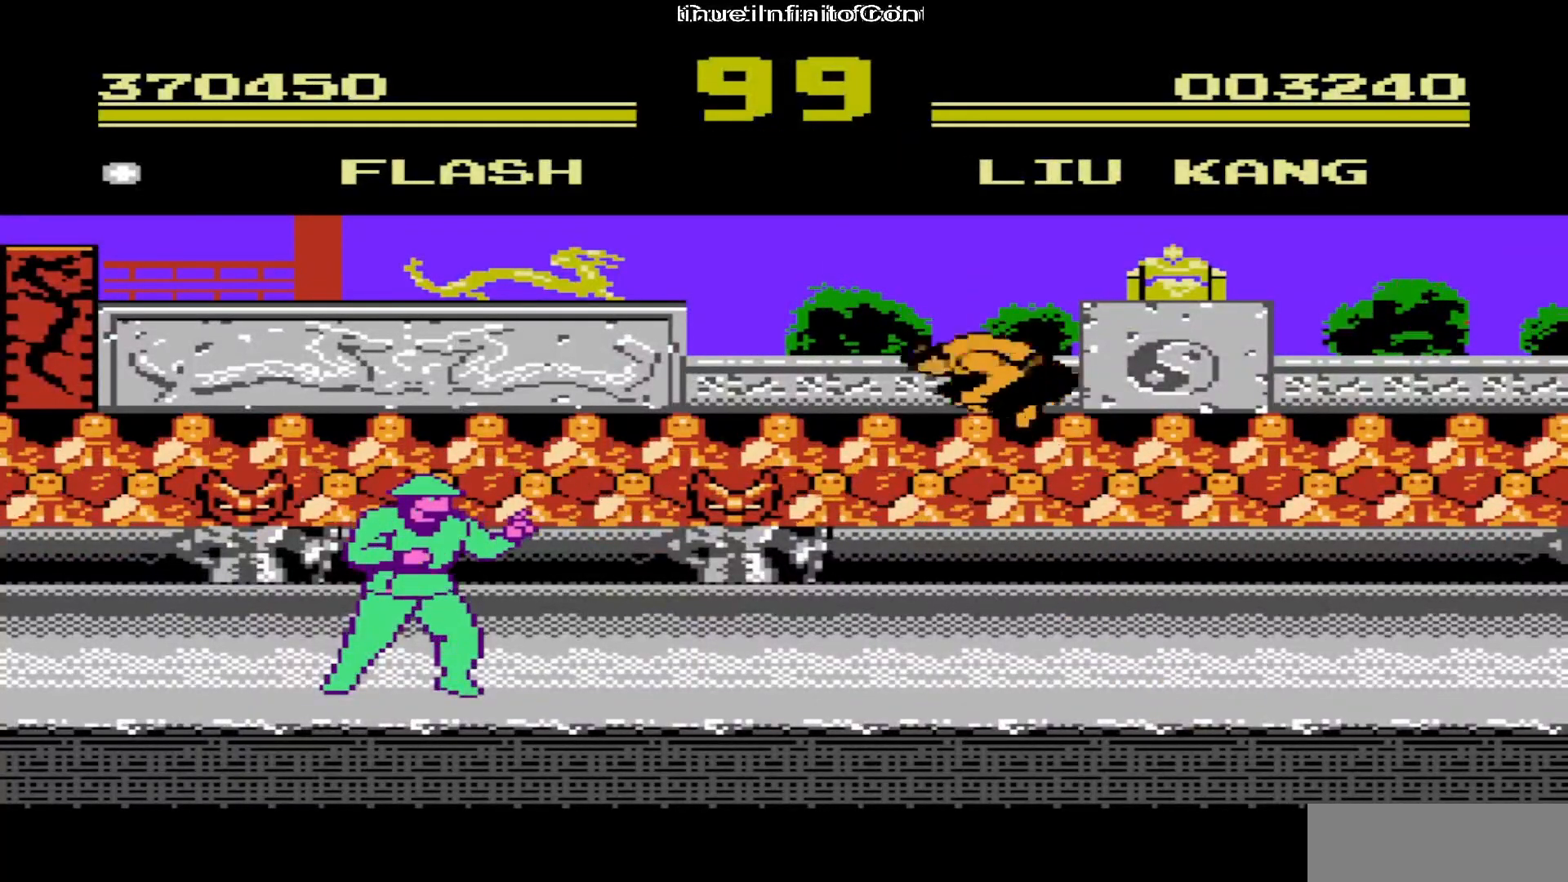
{"buttons": ["DPAD_RIGHT"], "events": [[350, "A", "down"], [483, "A", "up"]]}
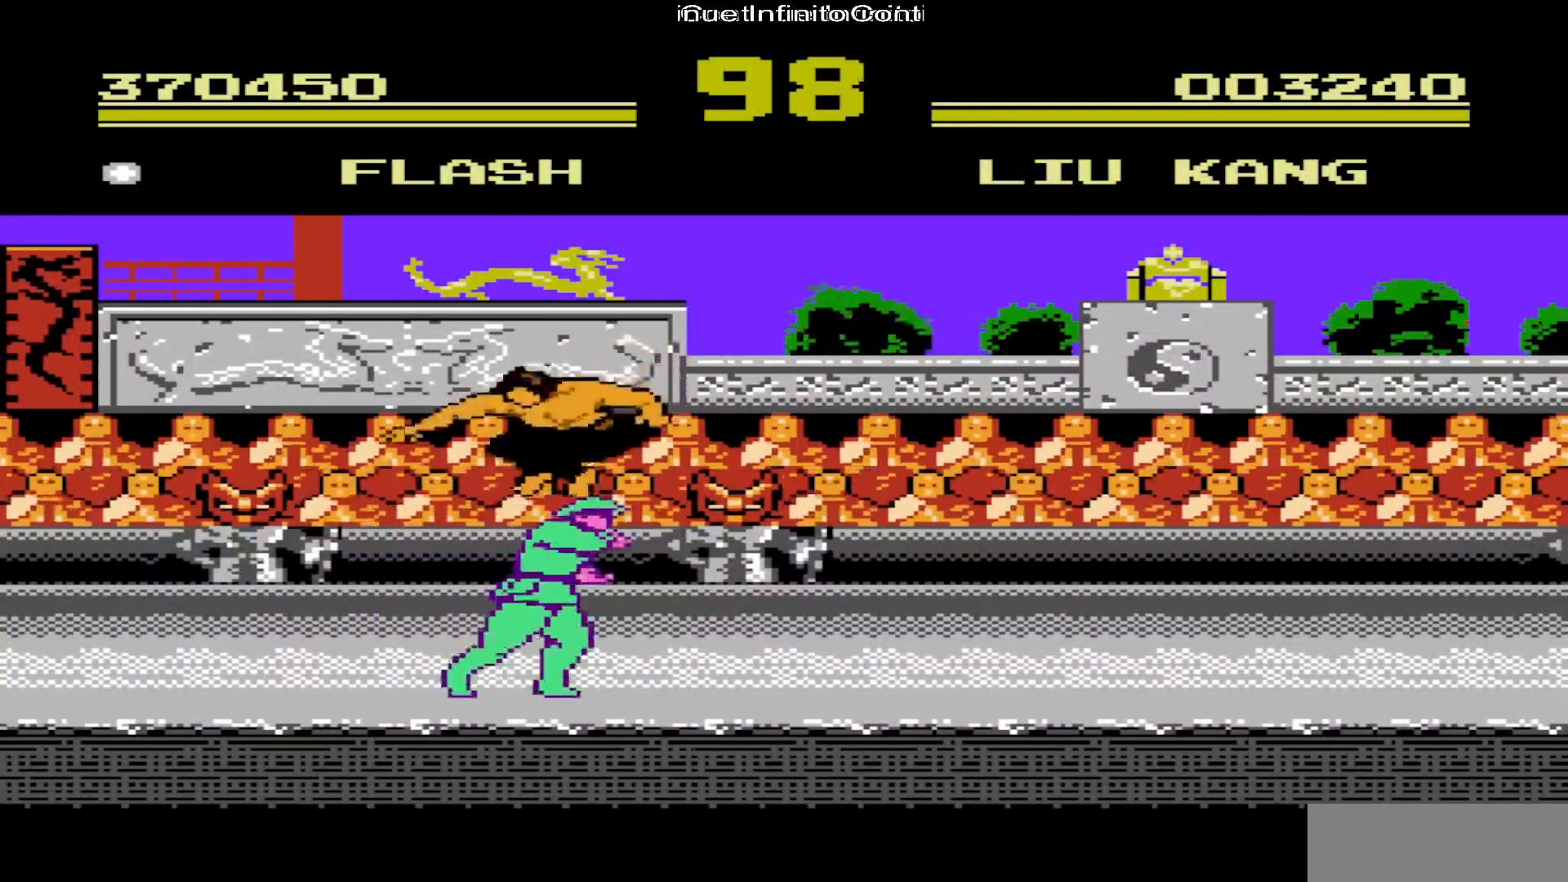
{"buttons": ["DPAD_RIGHT"], "events": [[33, "A", "down"], [167, "A", "up"], [200, "A", "down"], [317, "A", "up"]]}